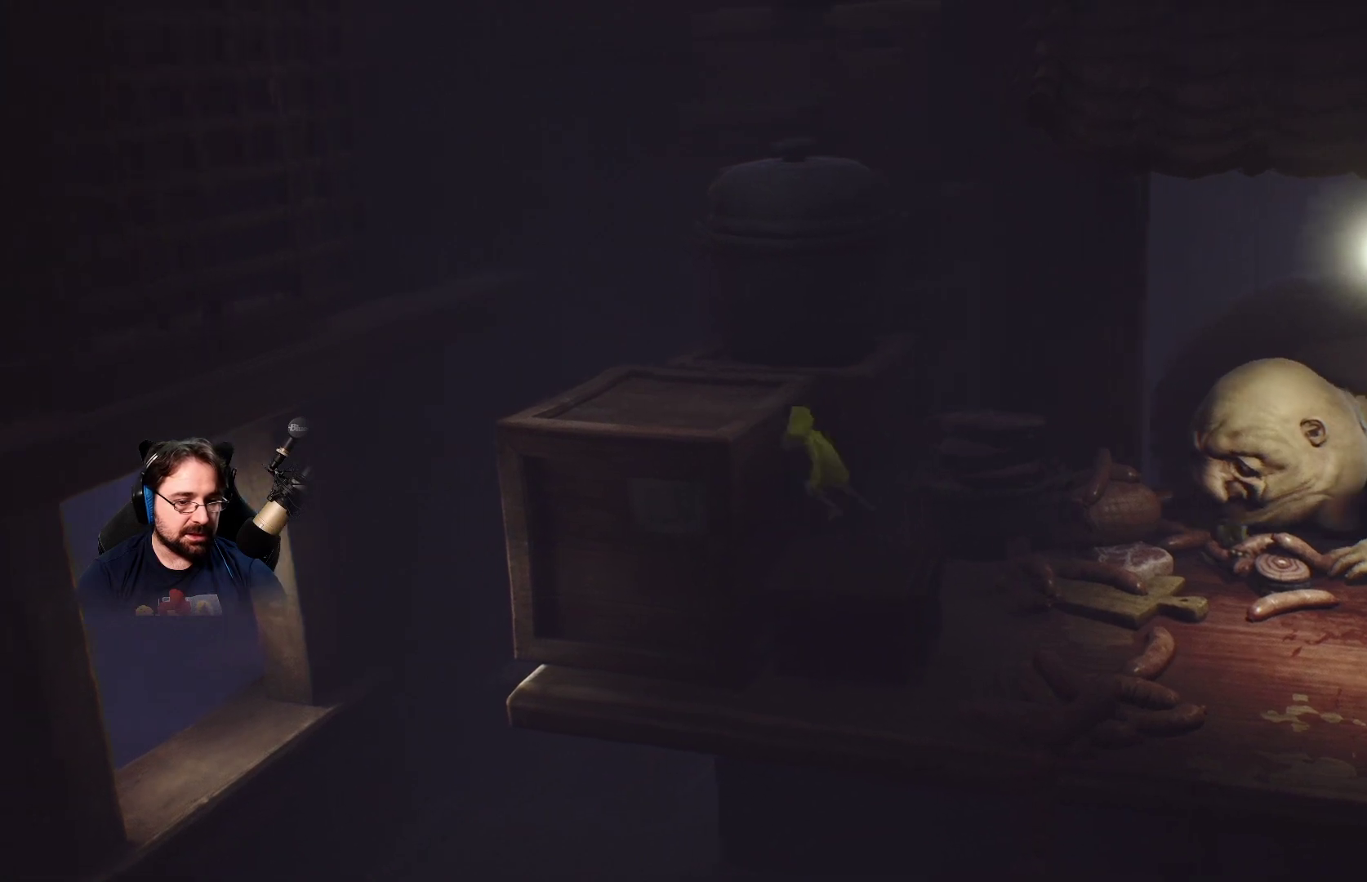
Gameplay with a controller (PlayStation layout); each line is a JSON object with the inputs held at the frame after it. "events" lists button and stick changes between this image and that frame as [ms after this image, input, new state], when the widget could be followed in between.
{"buttons": [], "left_stick": "left", "right_stick": "center", "events": [[133, "CROSS", "up"]]}
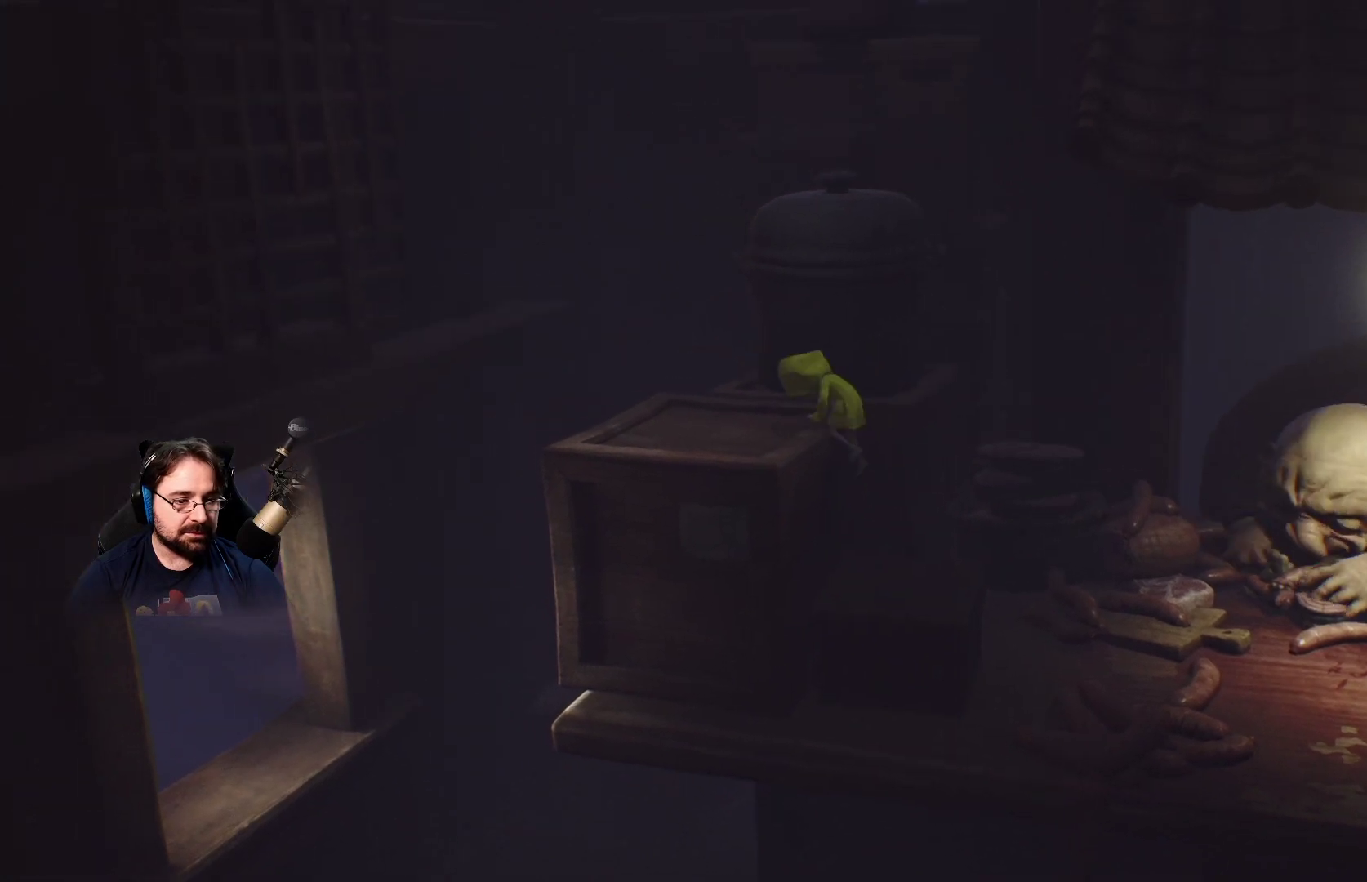
{"buttons": [], "left_stick": "center", "right_stick": "center", "events": [[400, "left_stick", "center"]]}
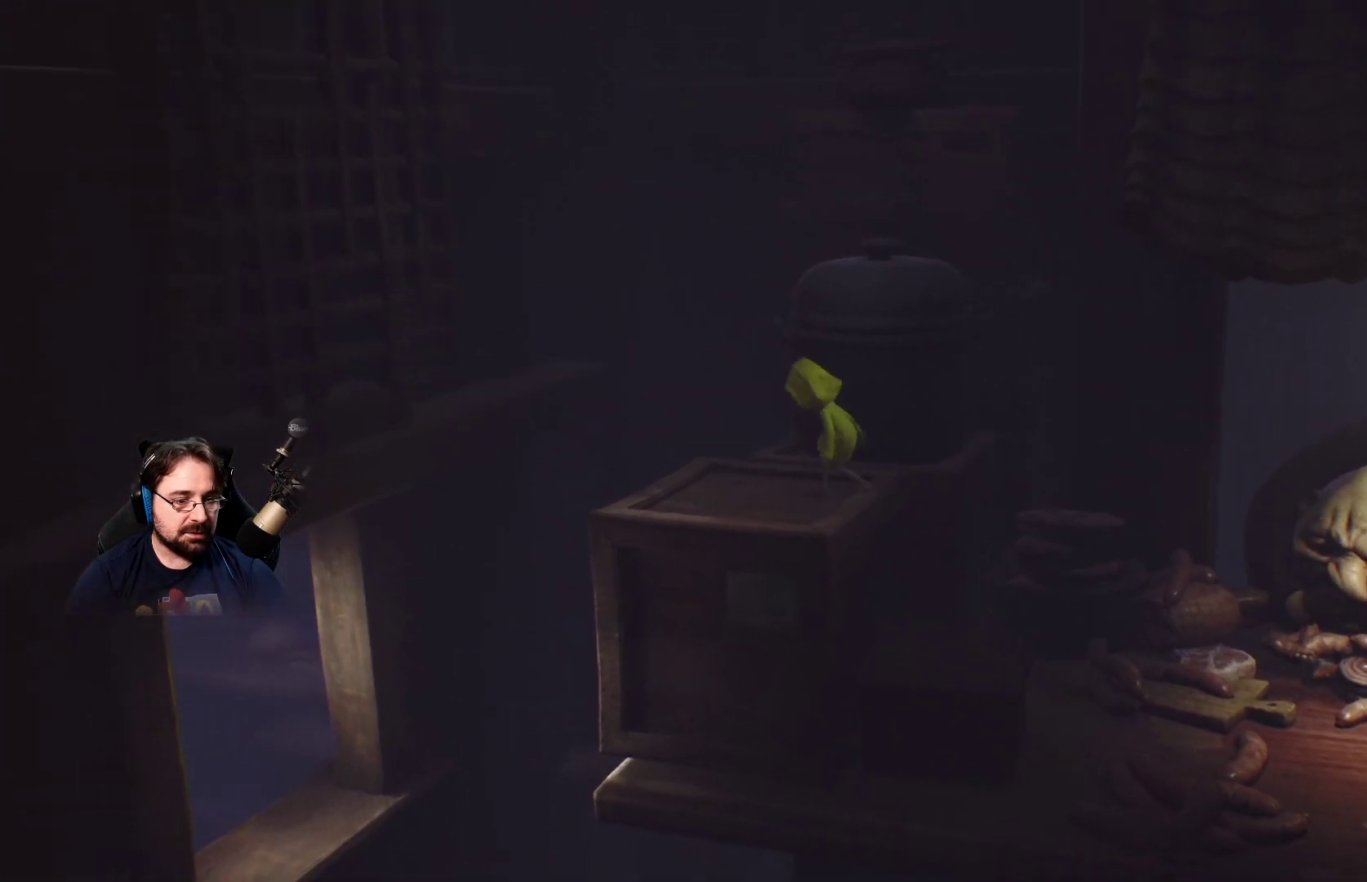
{"buttons": [], "left_stick": "left", "right_stick": "center", "events": [[233, "left_stick", "left"]]}
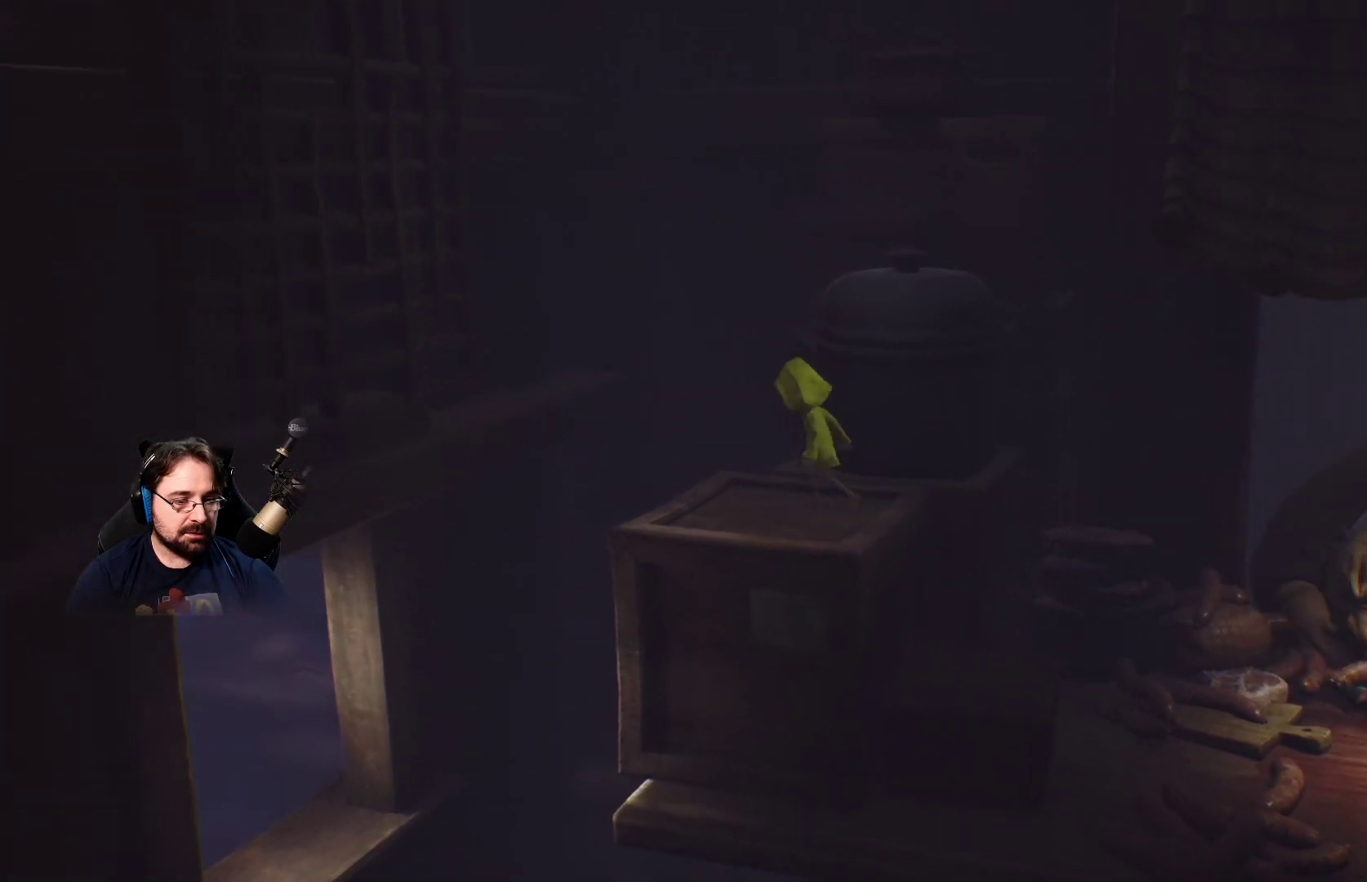
{"buttons": ["CROSS"], "left_stick": "left", "right_stick": "center", "events": [[500, "CROSS", "down"]]}
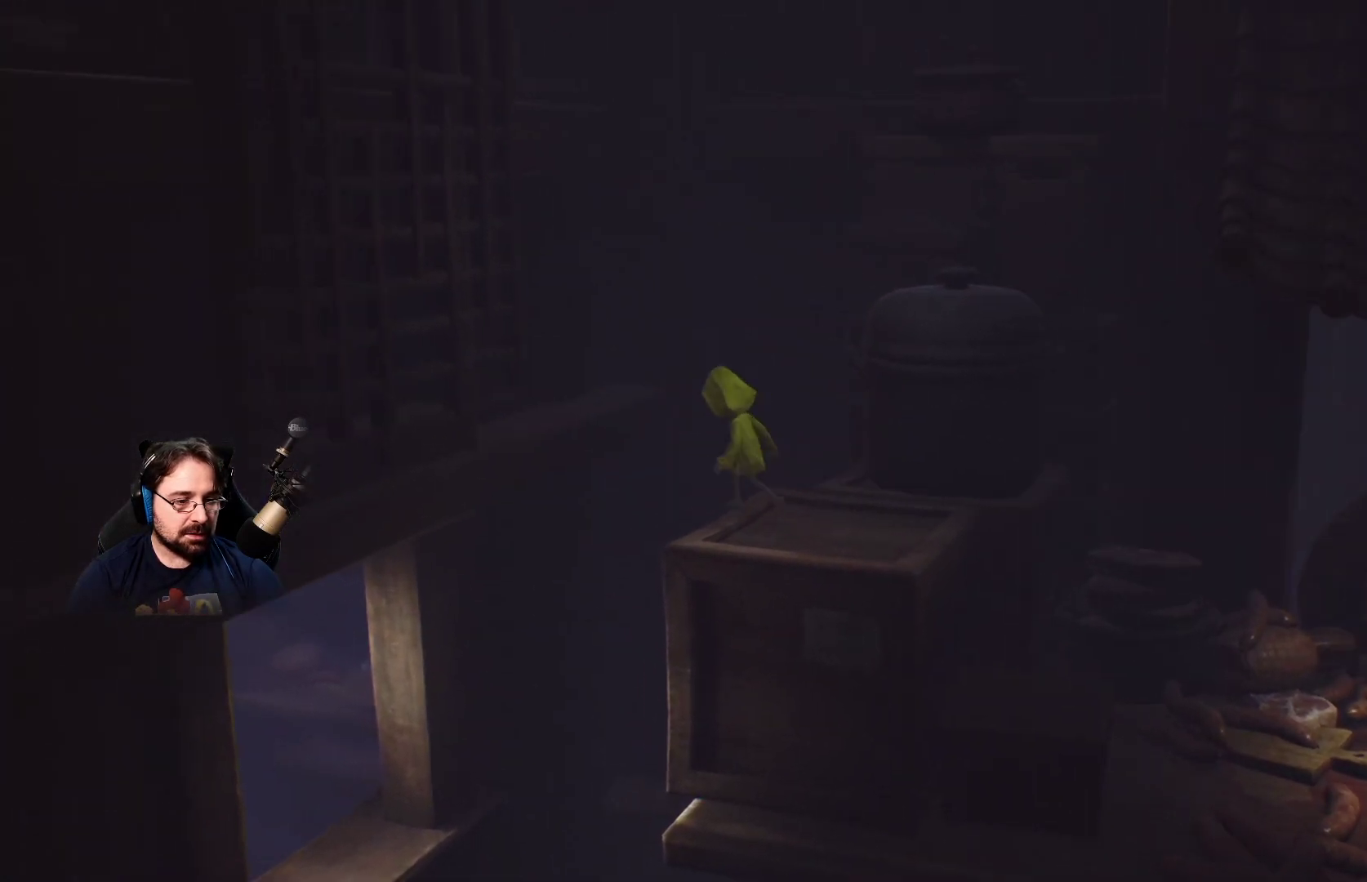
{"buttons": ["CROSS", "R2"], "left_stick": "left", "right_stick": "center", "events": [[233, "R2", "down"]]}
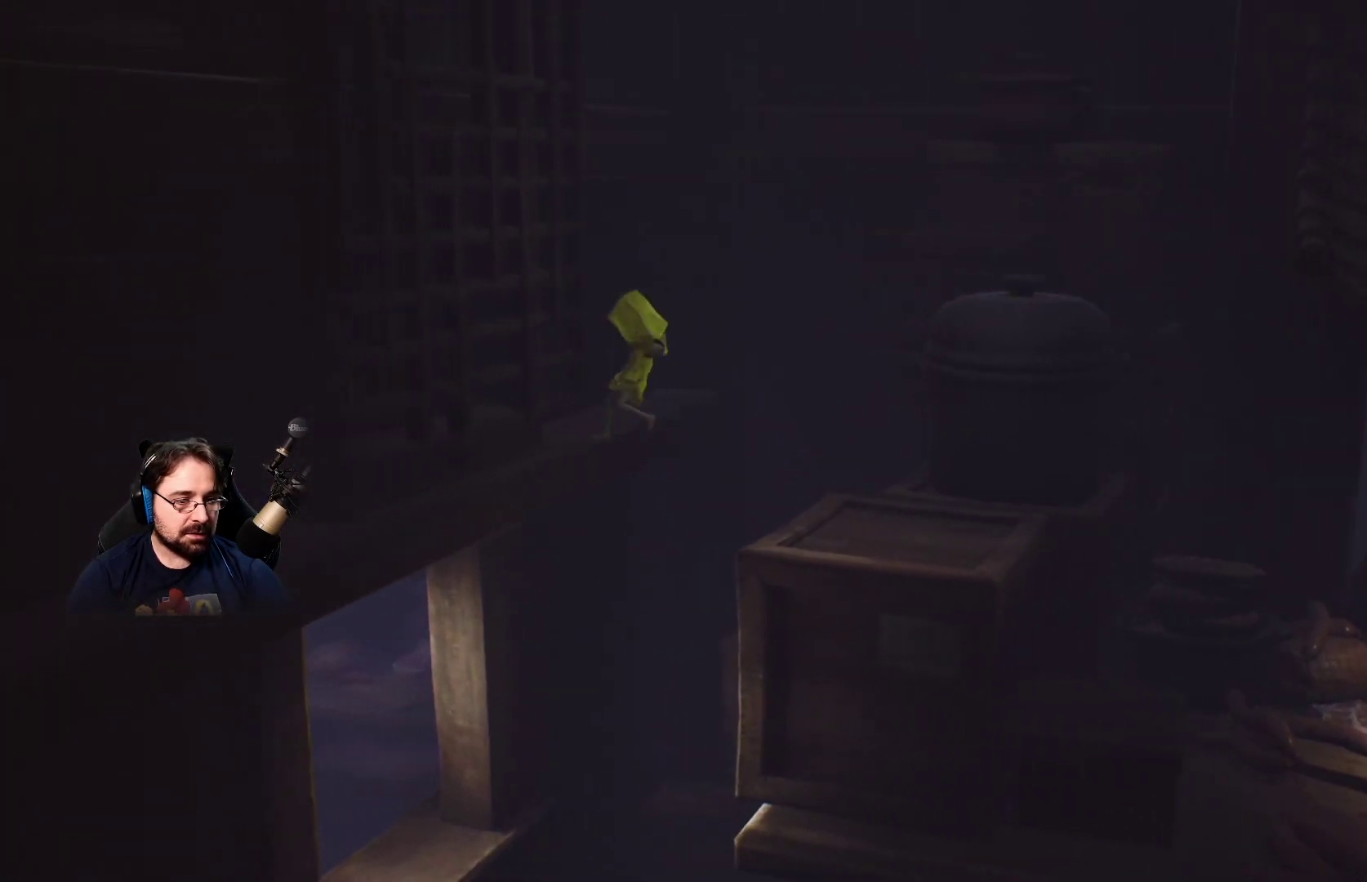
{"buttons": ["CROSS", "R2"], "left_stick": "up-left", "right_stick": "center", "events": [[400, "left_stick", "up-left"]]}
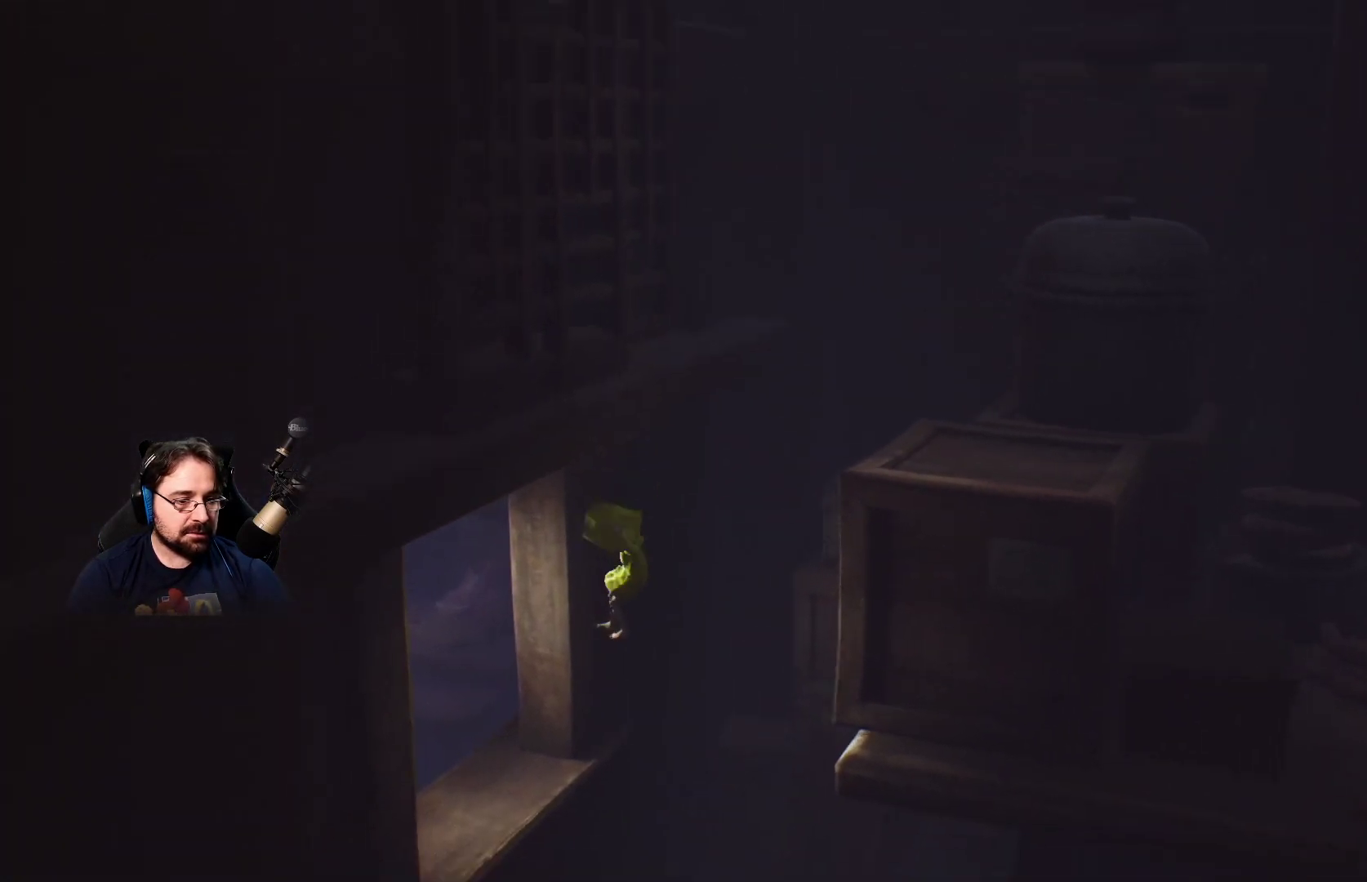
{"buttons": [], "left_stick": "up-left", "right_stick": "center", "events": [[400, "R2", "up"], [467, "CROSS", "up"]]}
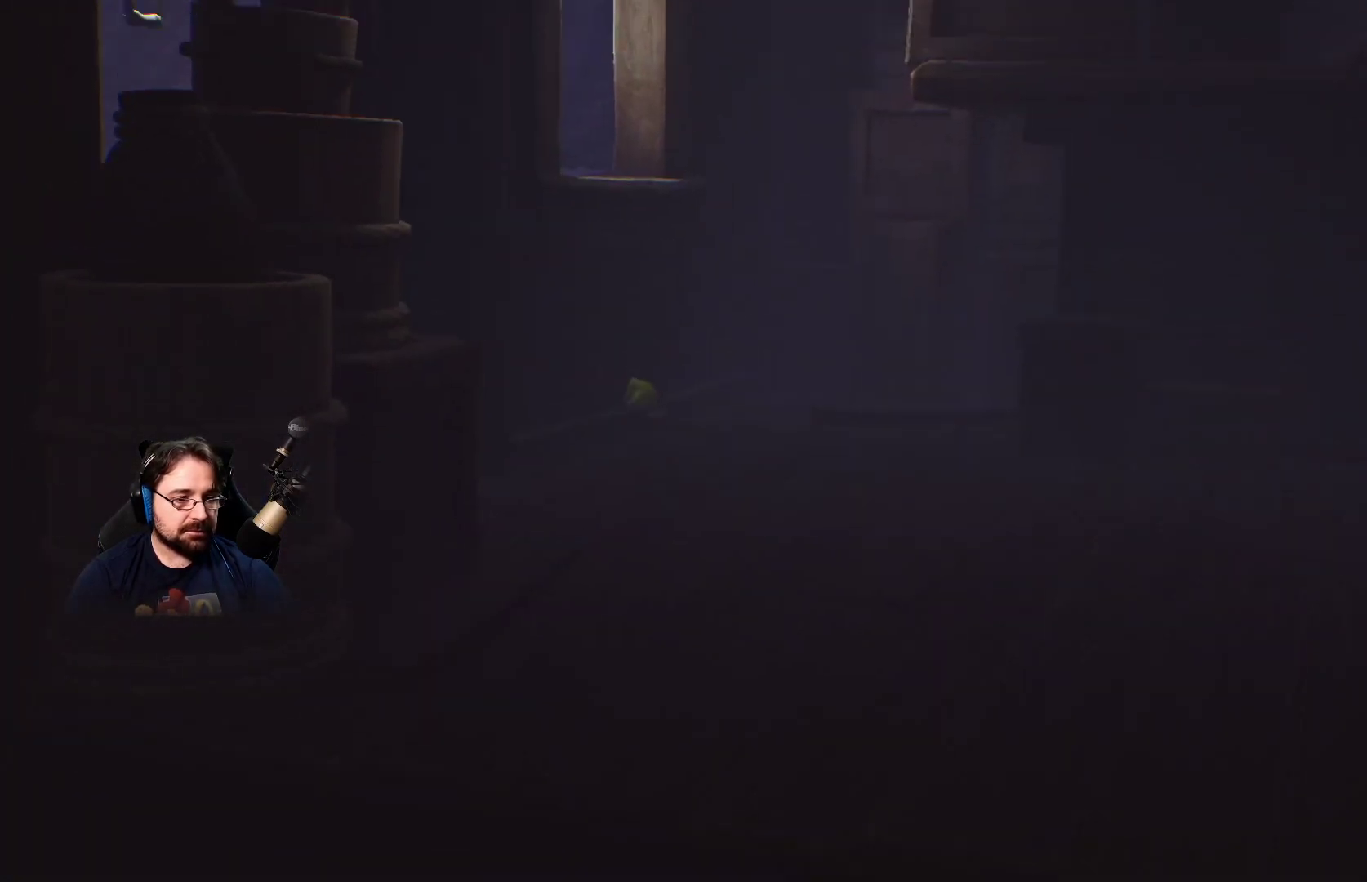
{"buttons": [], "left_stick": "center", "right_stick": "center", "events": [[100, "left_stick", "center"]]}
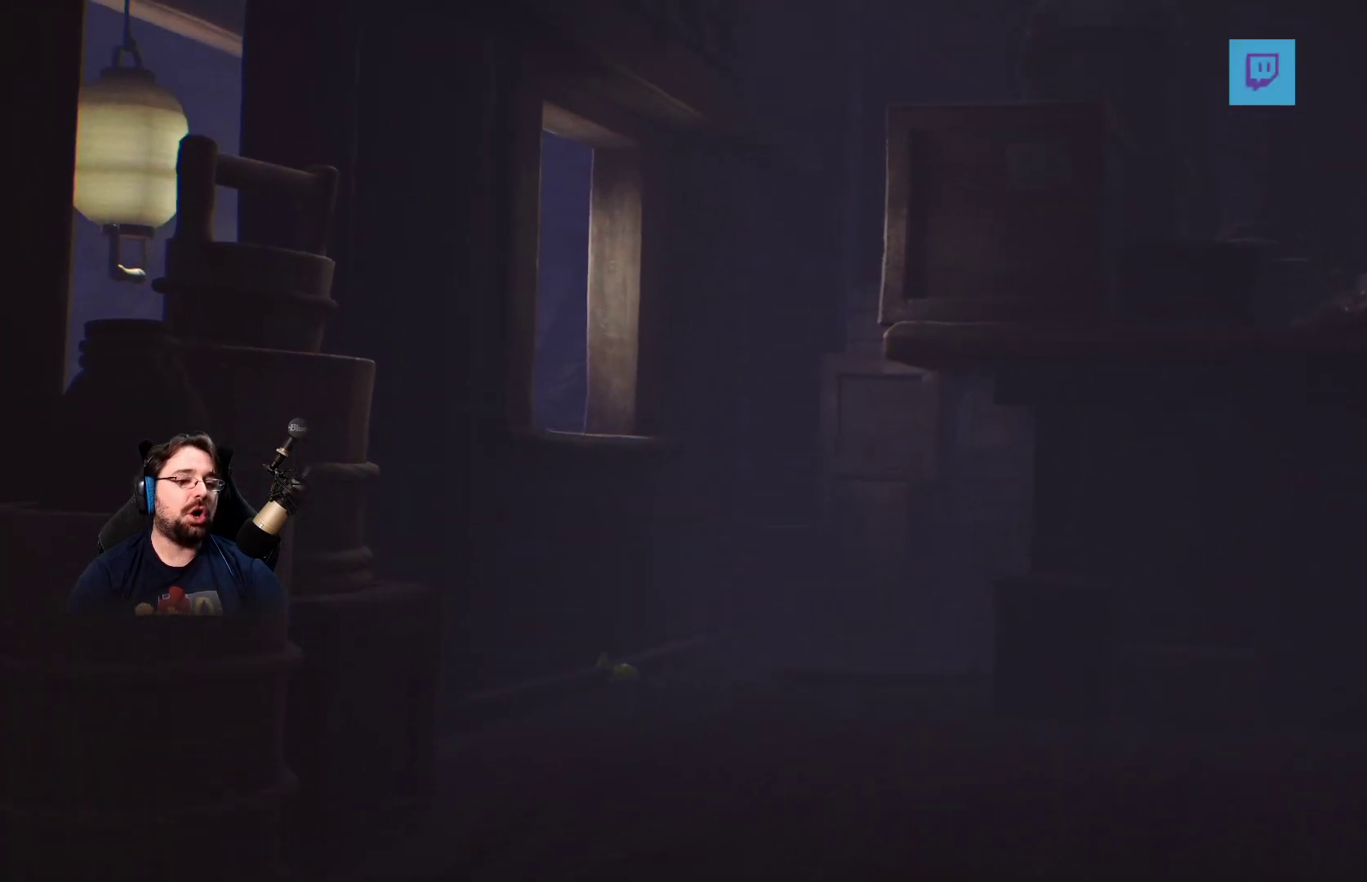
{"buttons": [], "left_stick": "center", "right_stick": "center", "events": []}
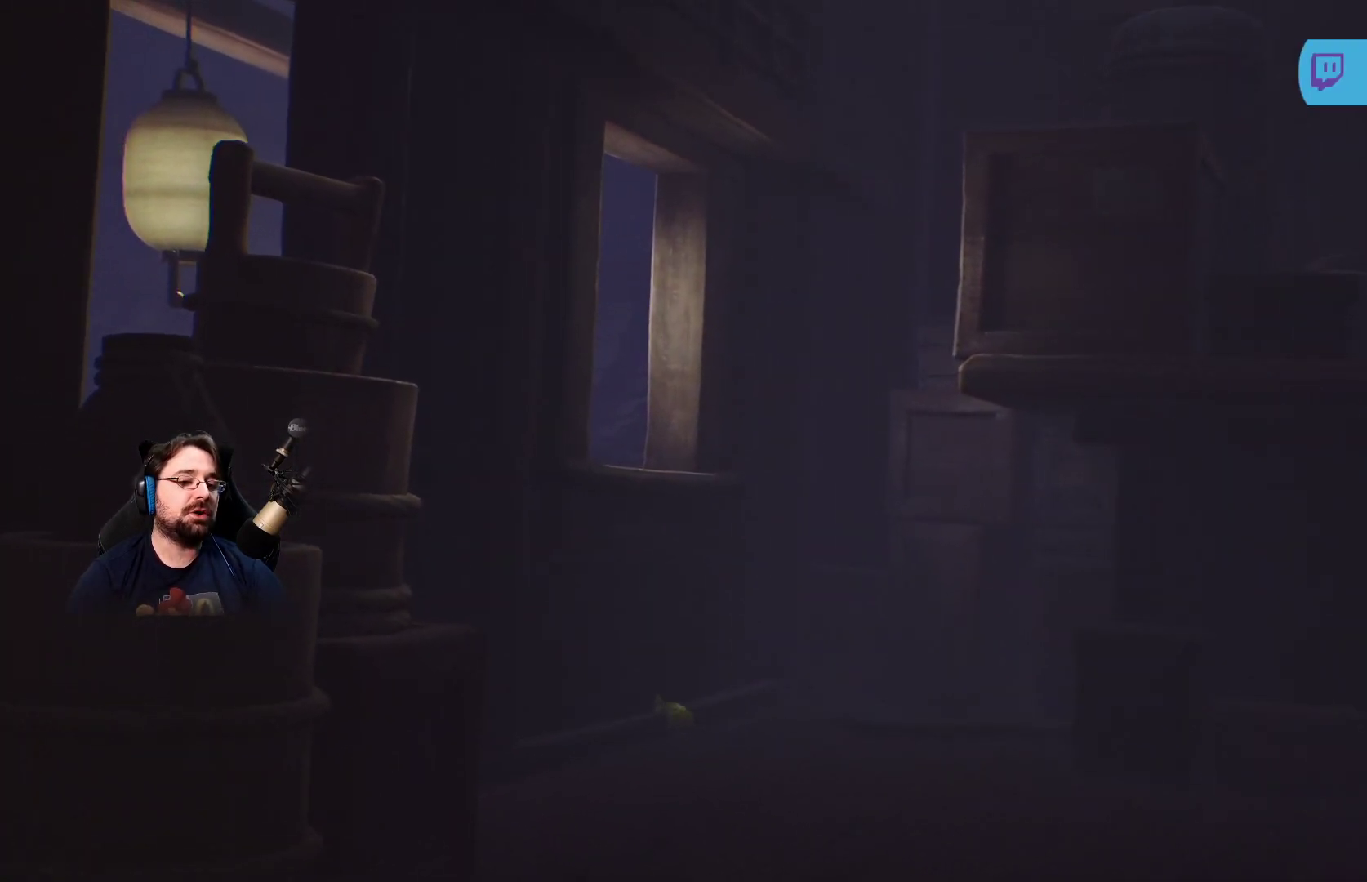
{"buttons": [], "left_stick": "down-right", "right_stick": "right", "events": [[233, "left_stick", "down-right"], [500, "right_stick", "right"]]}
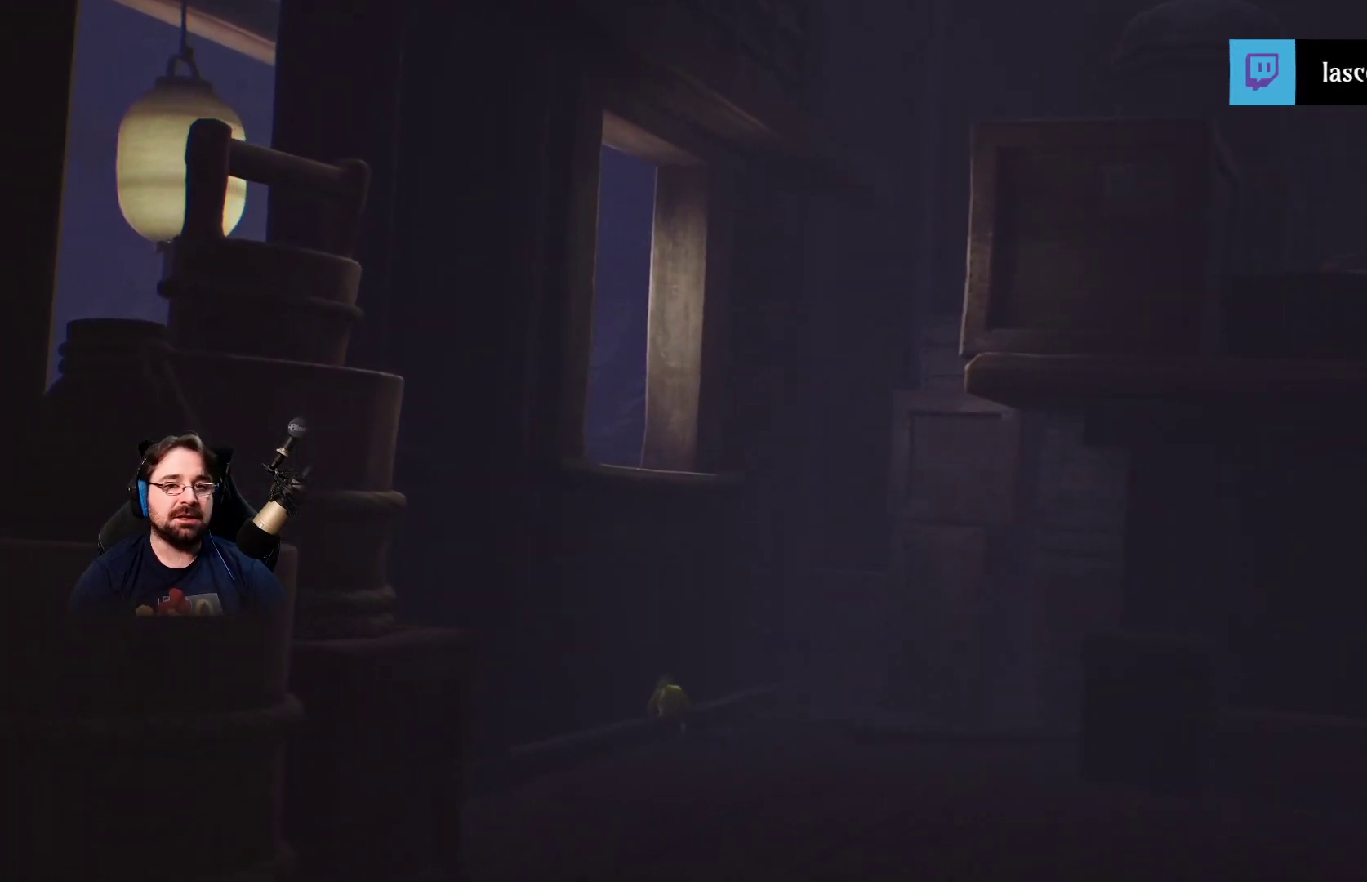
{"buttons": [], "left_stick": "down-right", "right_stick": "right", "events": []}
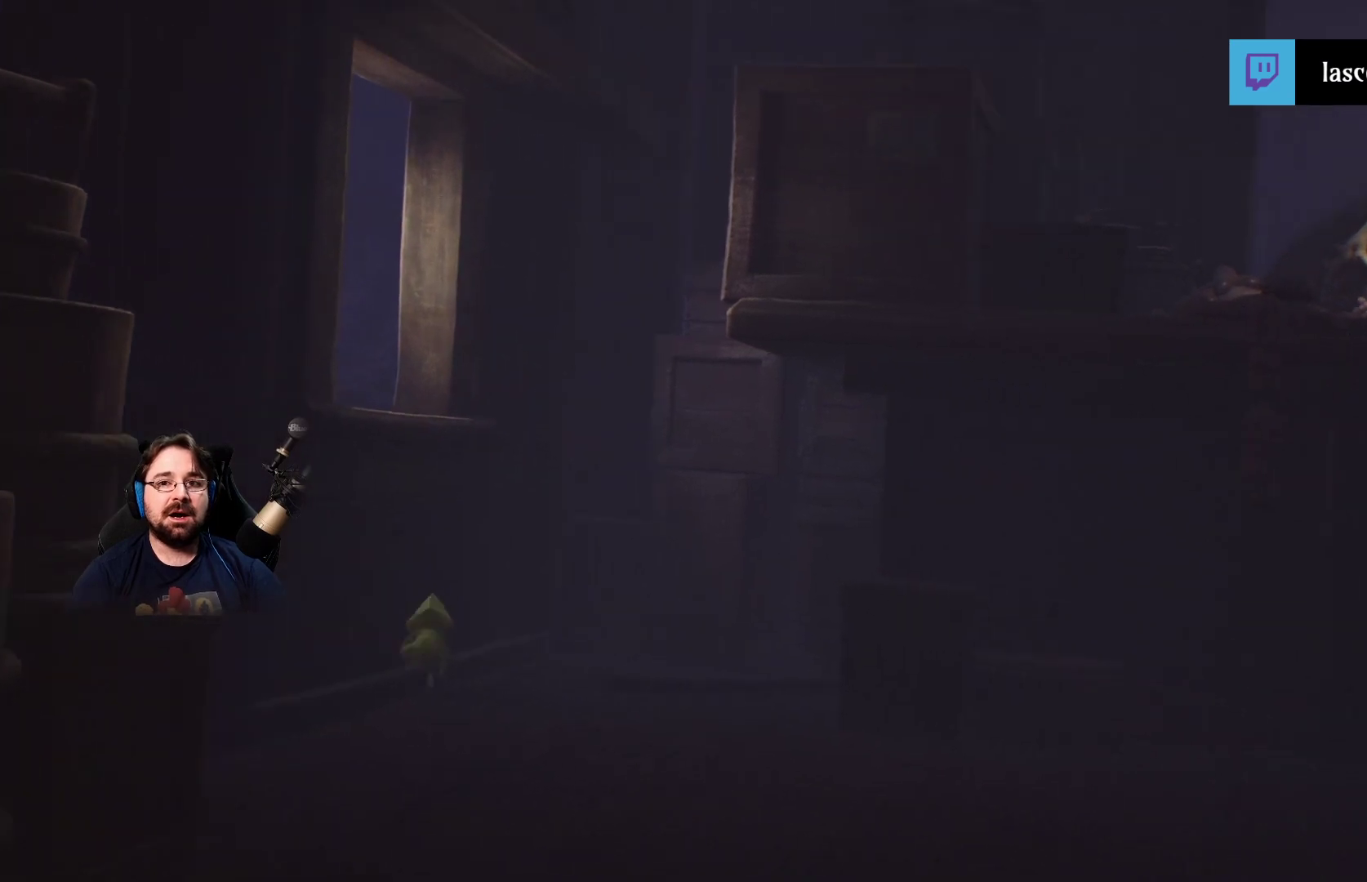
{"buttons": [], "left_stick": "down-right", "right_stick": "right", "events": []}
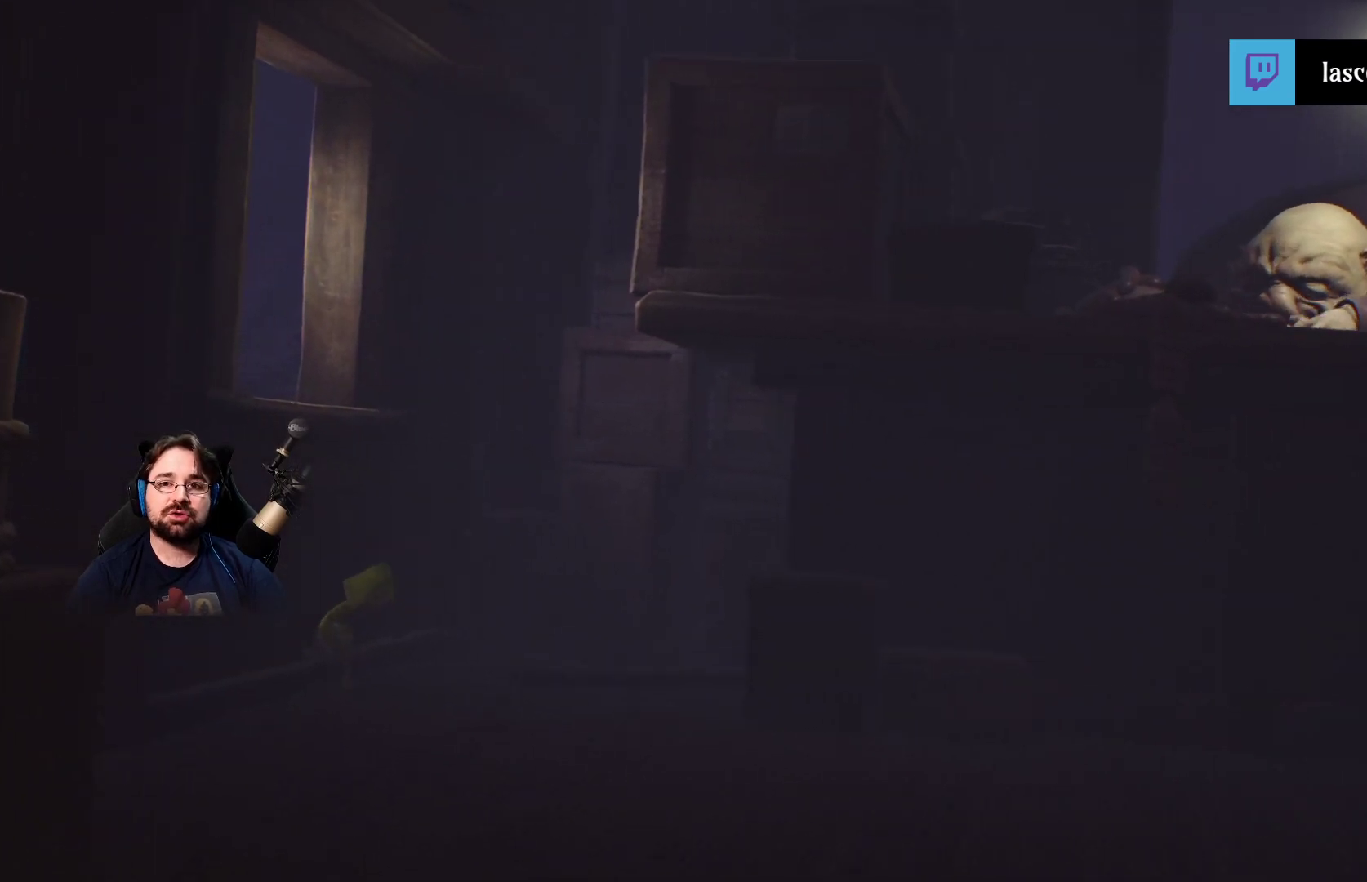
{"buttons": [], "left_stick": "down-right", "right_stick": "right", "events": []}
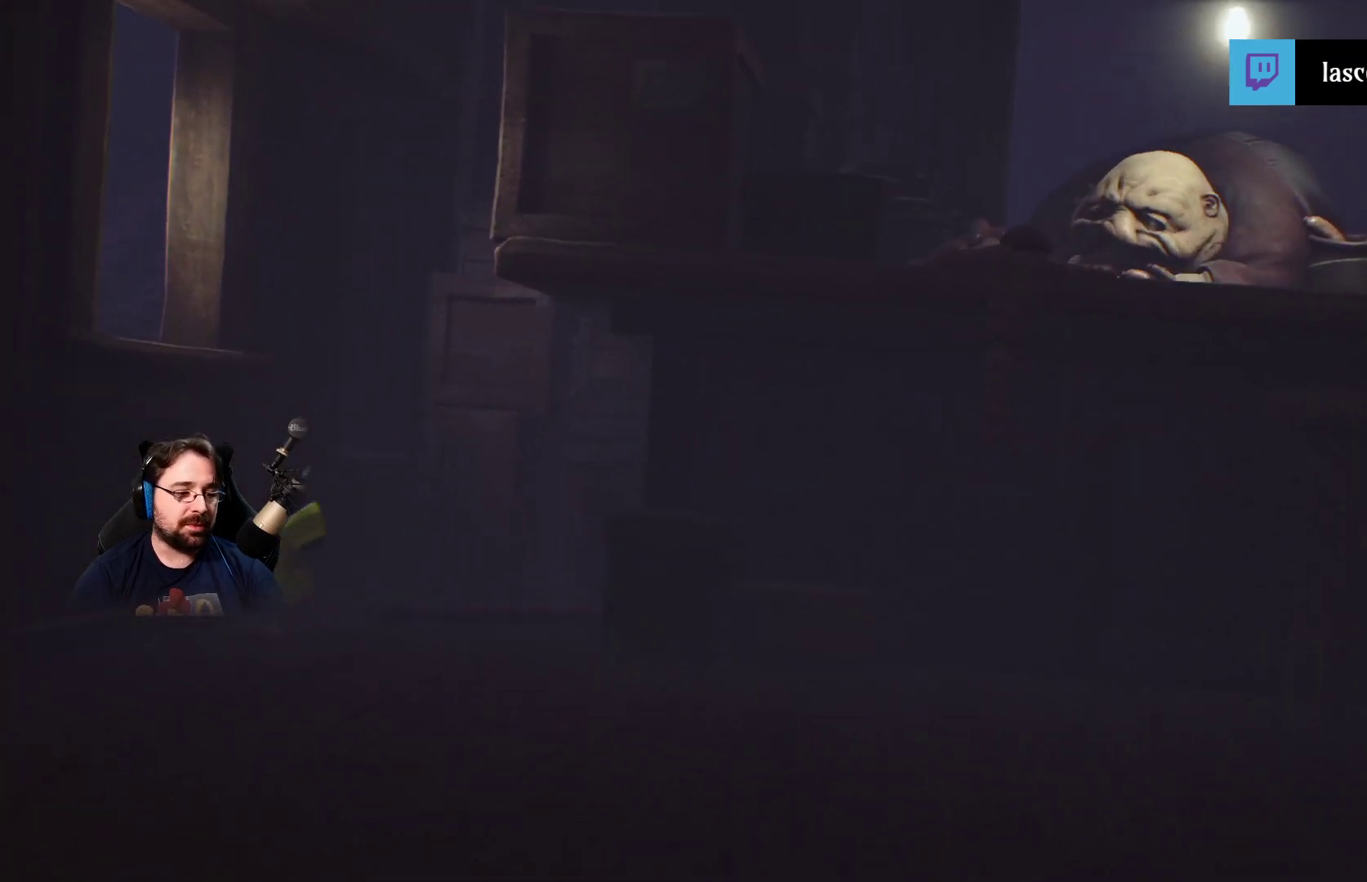
{"buttons": [], "left_stick": "down-right", "right_stick": "right", "events": []}
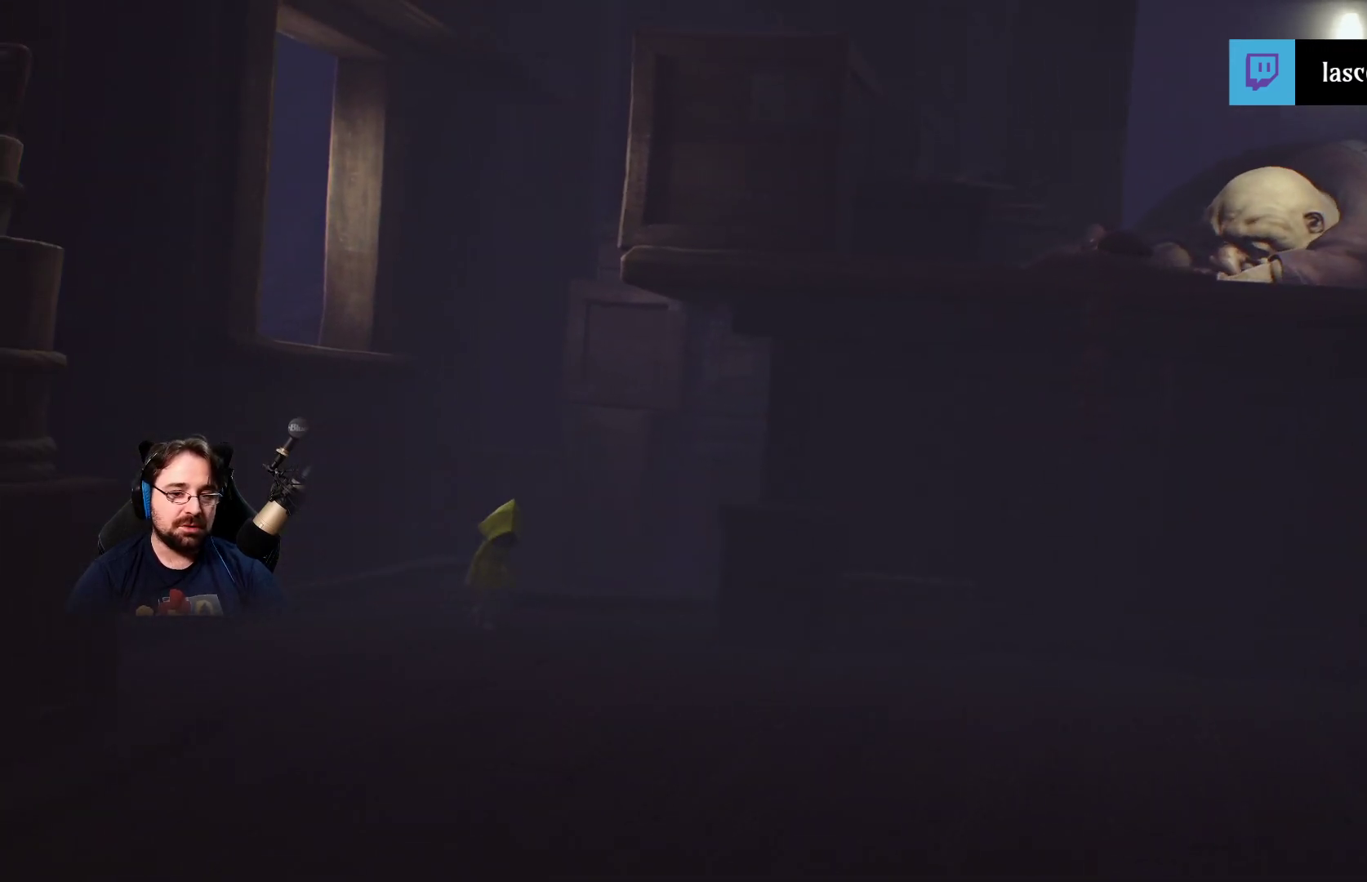
{"buttons": [], "left_stick": "down-right", "right_stick": "right", "events": []}
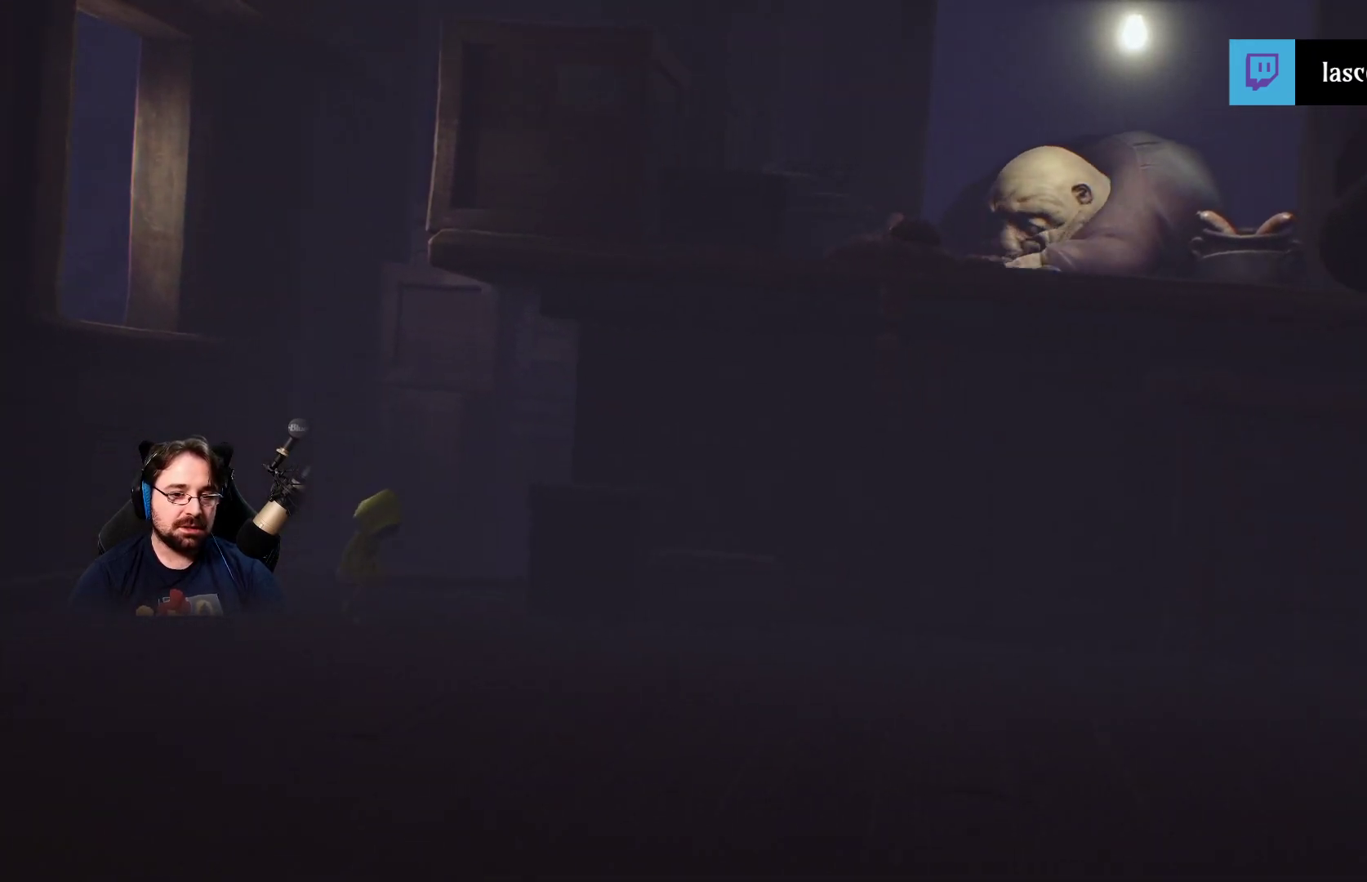
{"buttons": [], "left_stick": "down-right", "right_stick": "right", "events": []}
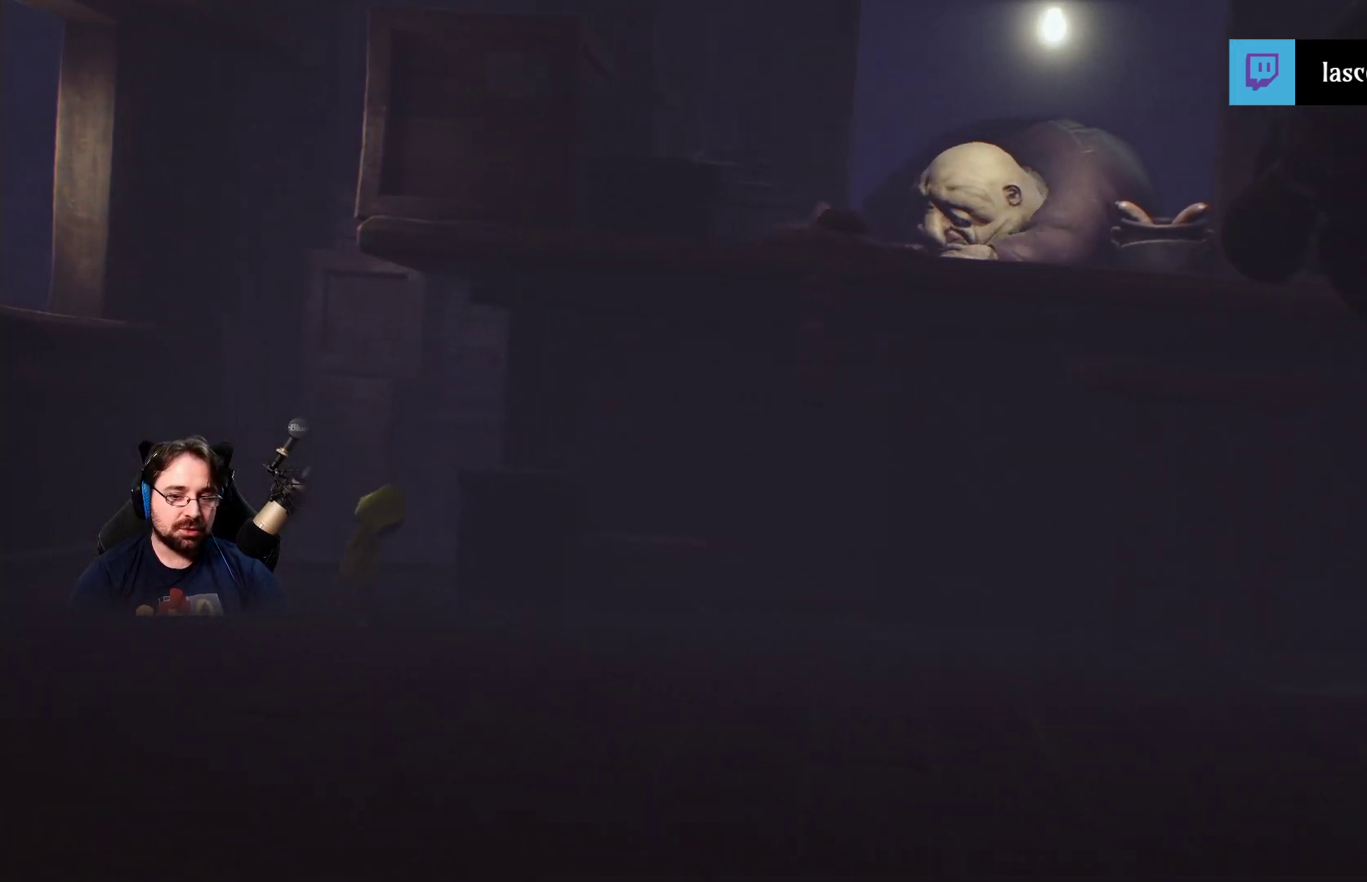
{"buttons": [], "left_stick": "down-right", "right_stick": "right", "events": []}
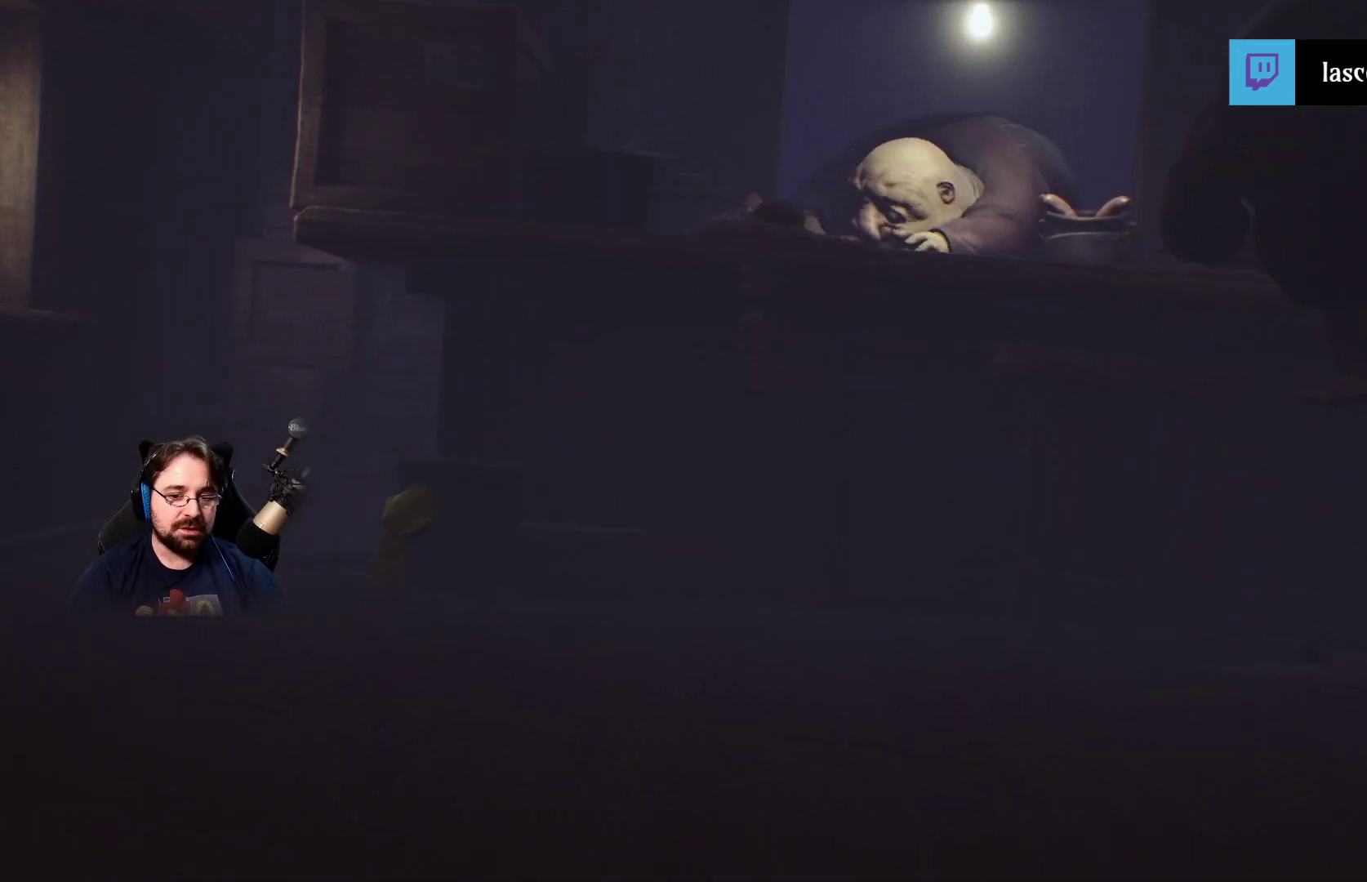
{"buttons": [], "left_stick": "down-right", "right_stick": "right", "events": []}
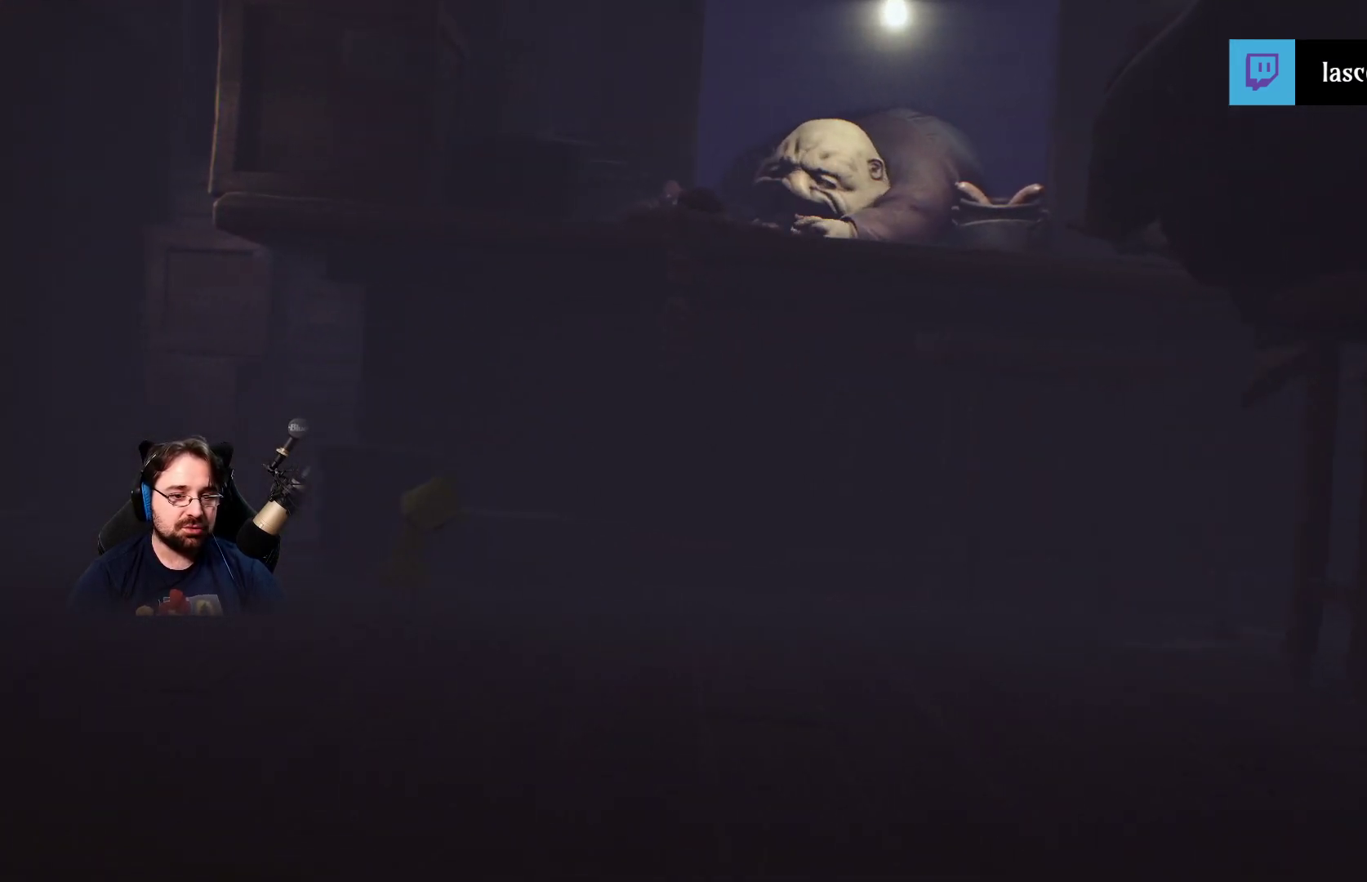
{"buttons": [], "left_stick": "down-right", "right_stick": "right", "events": []}
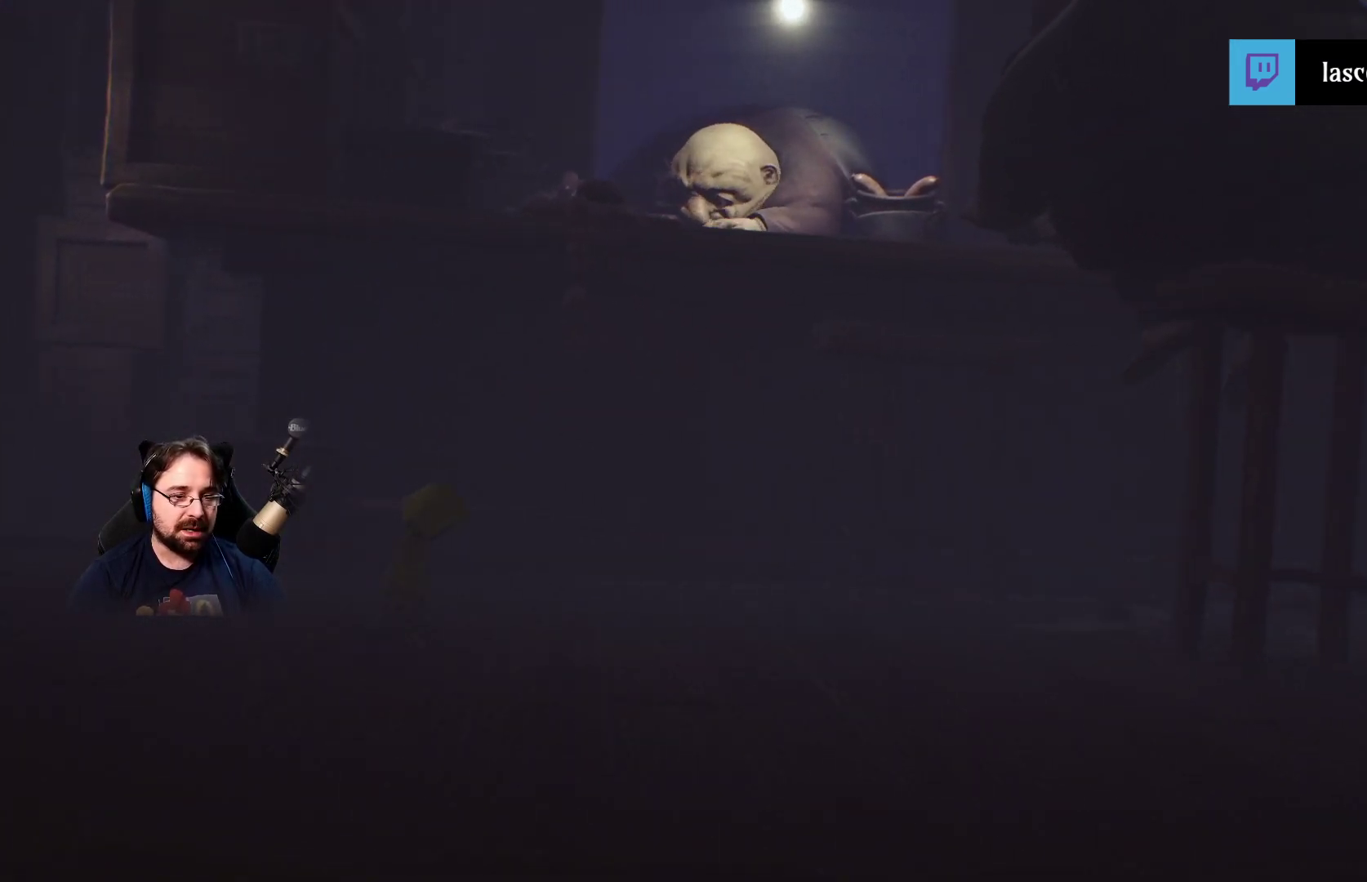
{"buttons": ["SQUARE"], "left_stick": "down-right", "right_stick": "center", "events": [[133, "right_stick", "center"], [267, "SQUARE", "down"]]}
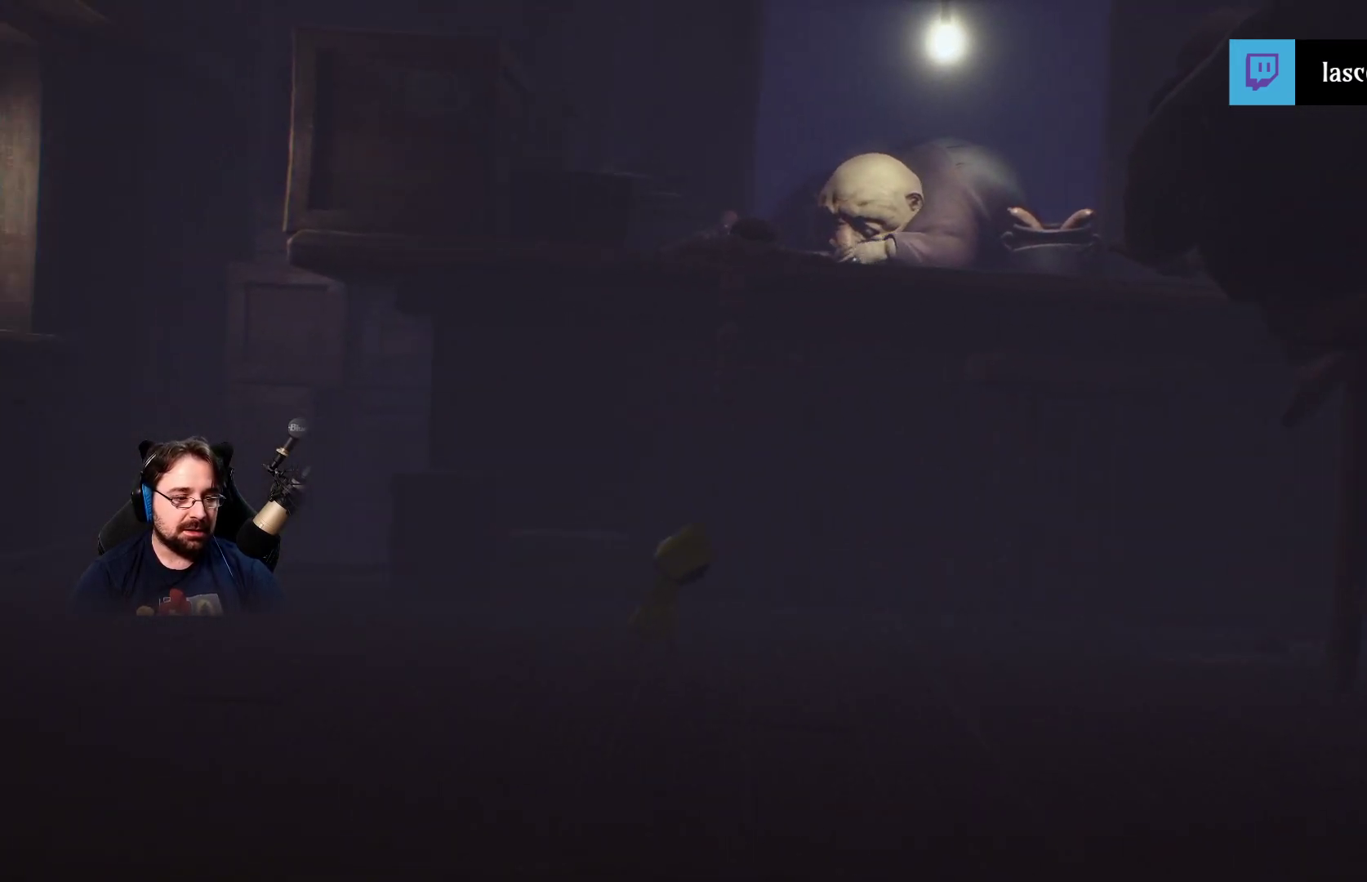
{"buttons": ["SQUARE"], "left_stick": "down-right", "right_stick": "center", "events": []}
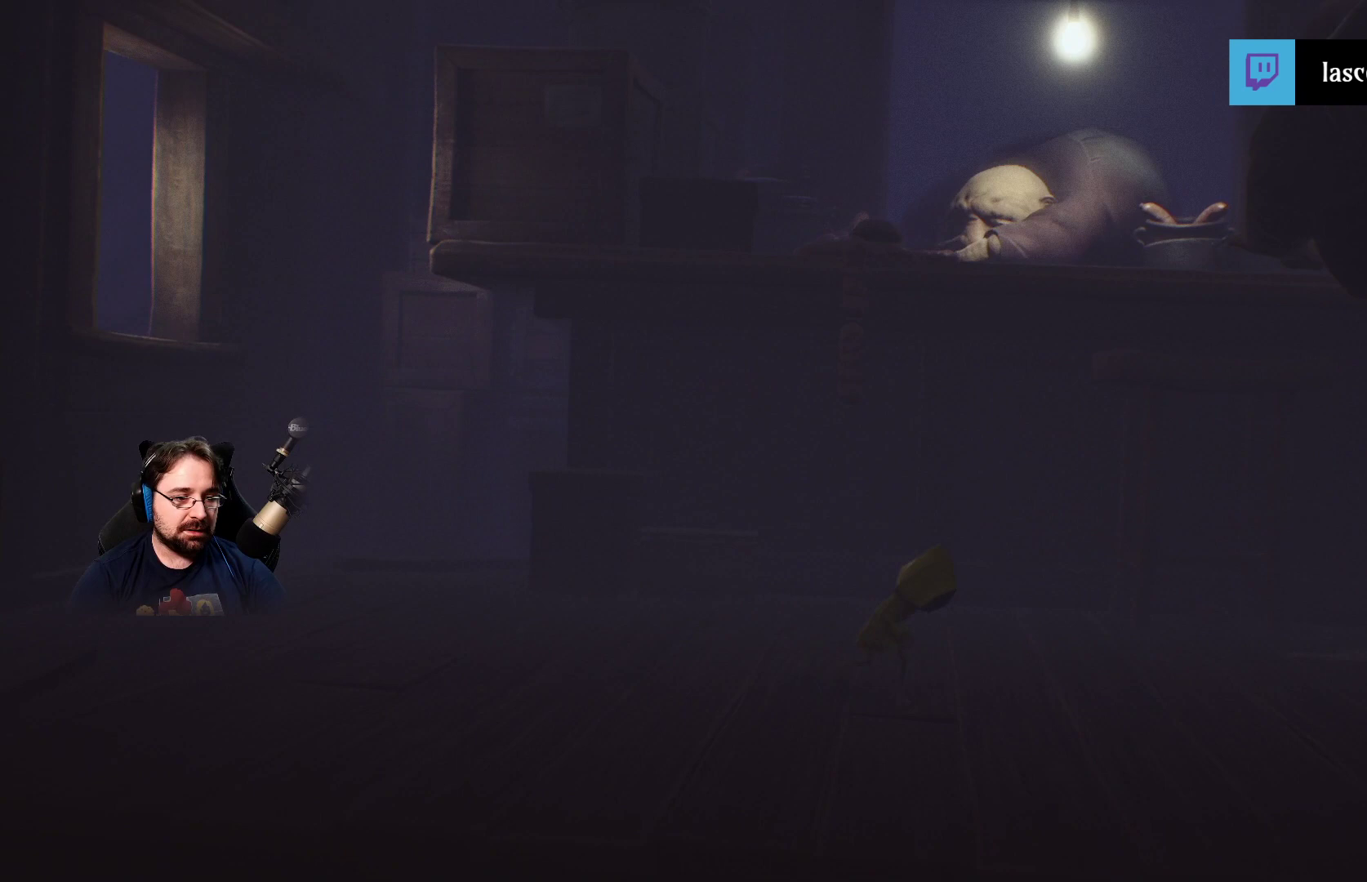
{"buttons": ["SQUARE"], "left_stick": "down-right", "right_stick": "center", "events": []}
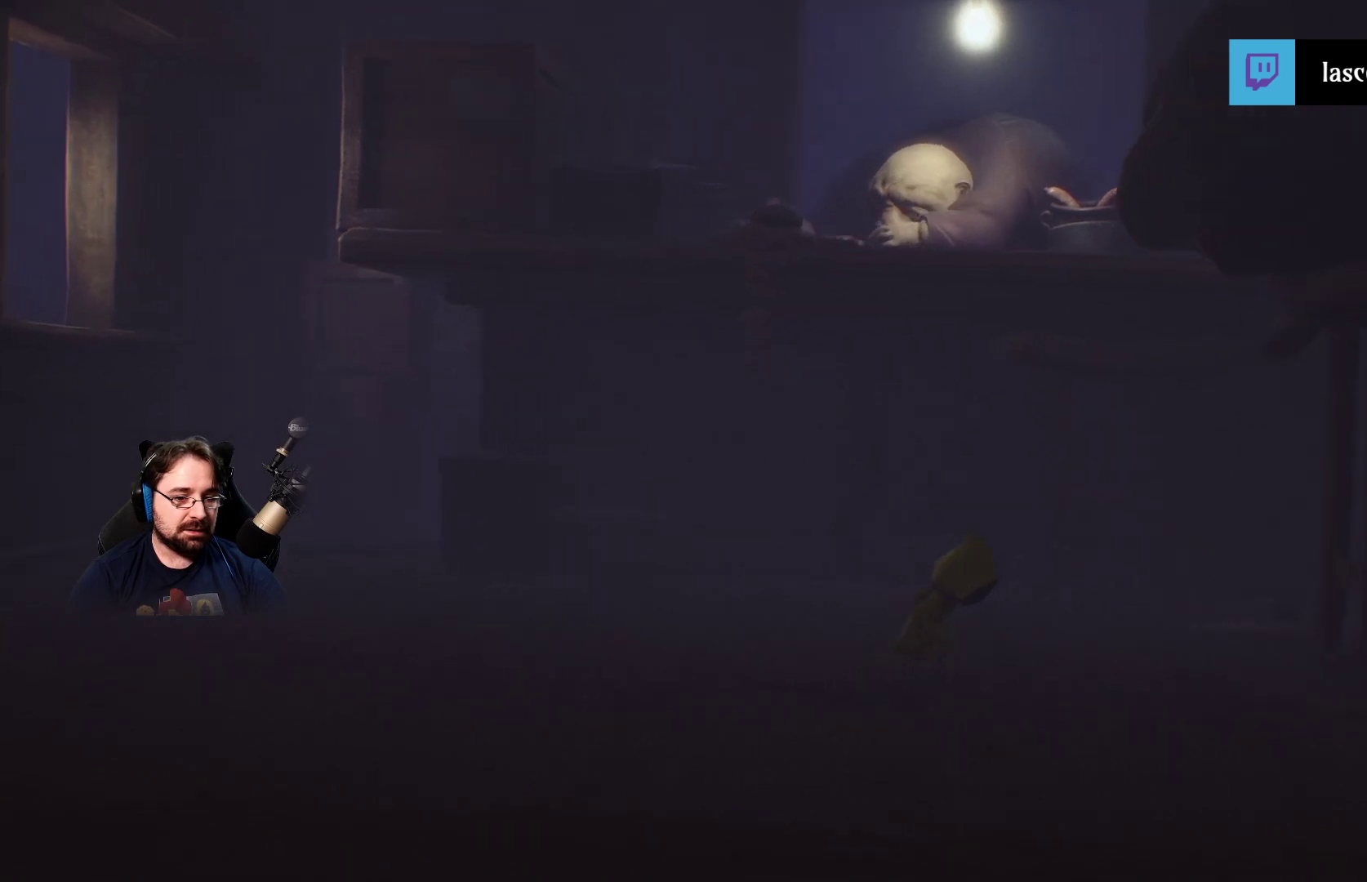
{"buttons": ["SQUARE"], "left_stick": "down-right", "right_stick": "center", "events": []}
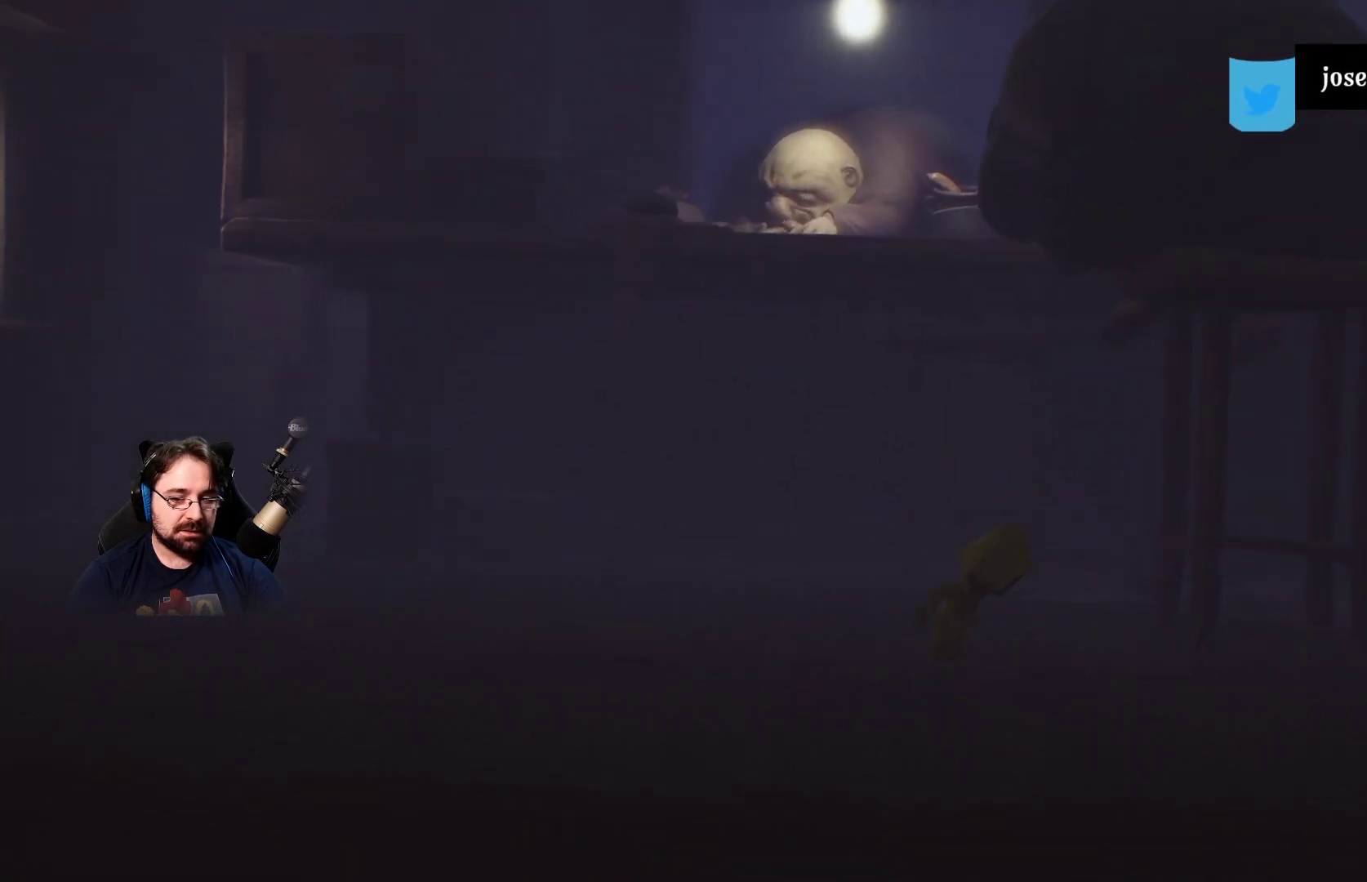
{"buttons": ["SQUARE"], "left_stick": "down-right", "right_stick": "center", "events": []}
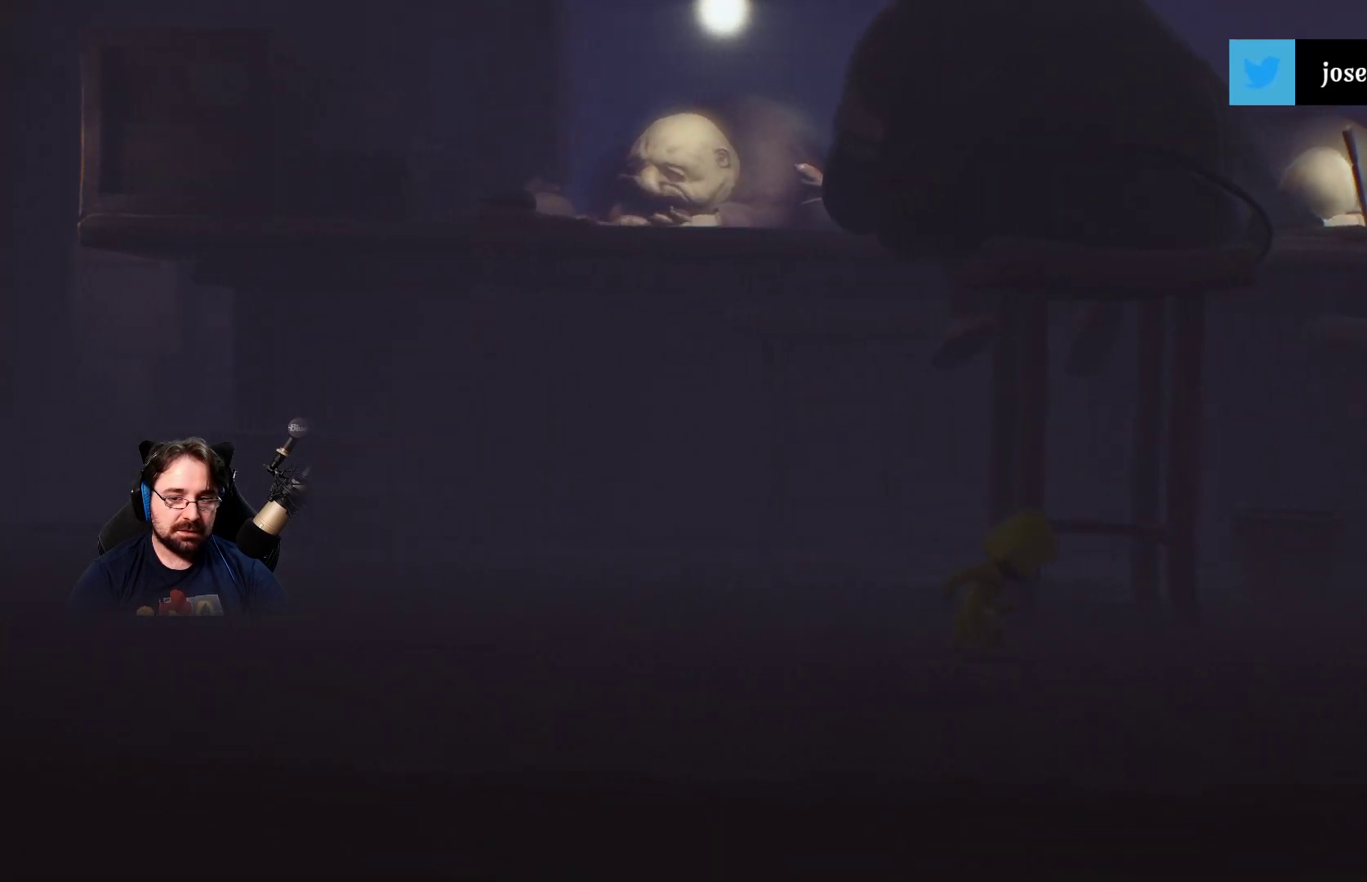
{"buttons": ["SQUARE"], "left_stick": "down-right", "right_stick": "center", "events": []}
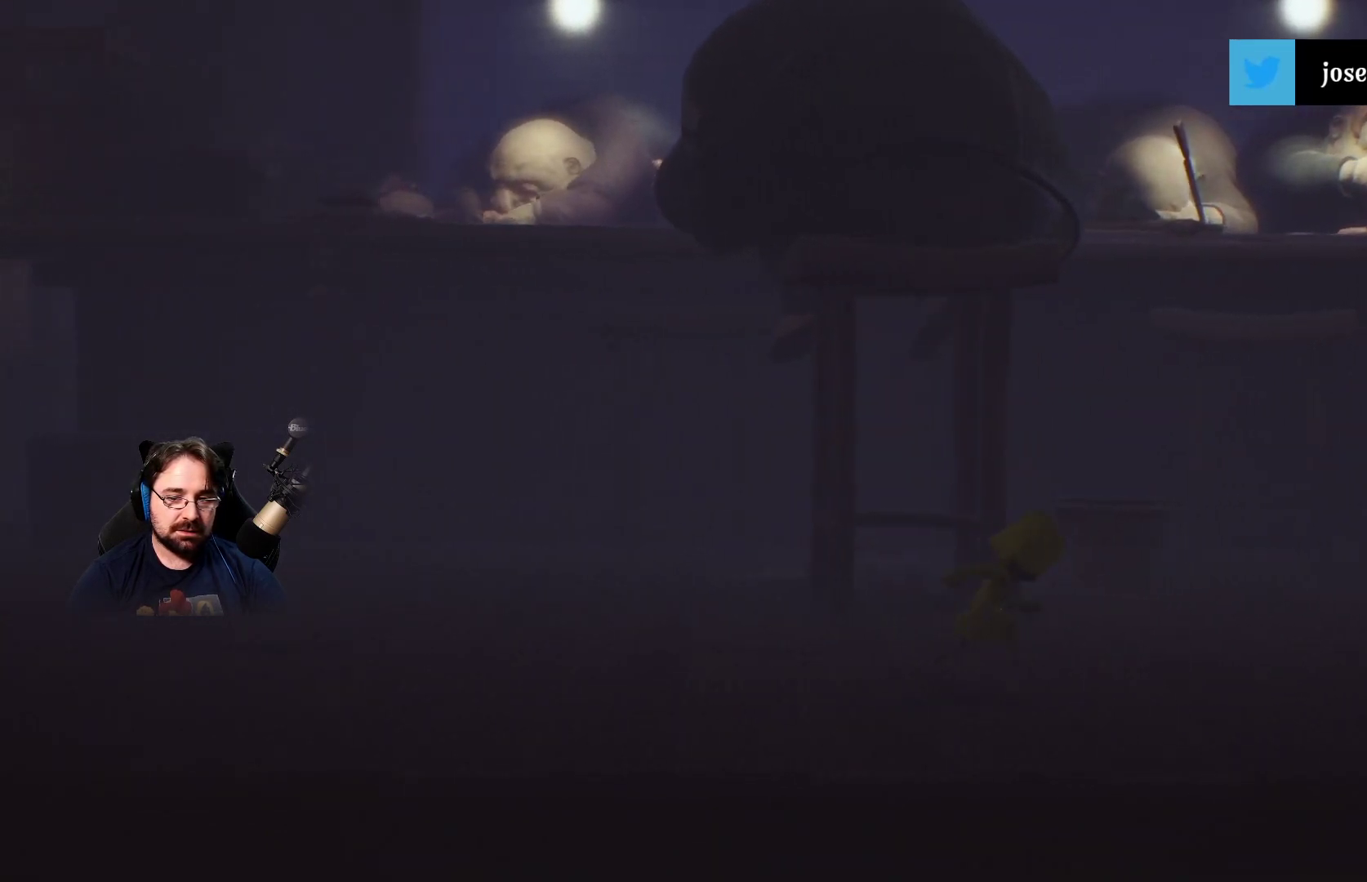
{"buttons": ["SQUARE"], "left_stick": "down-right", "right_stick": "center", "events": []}
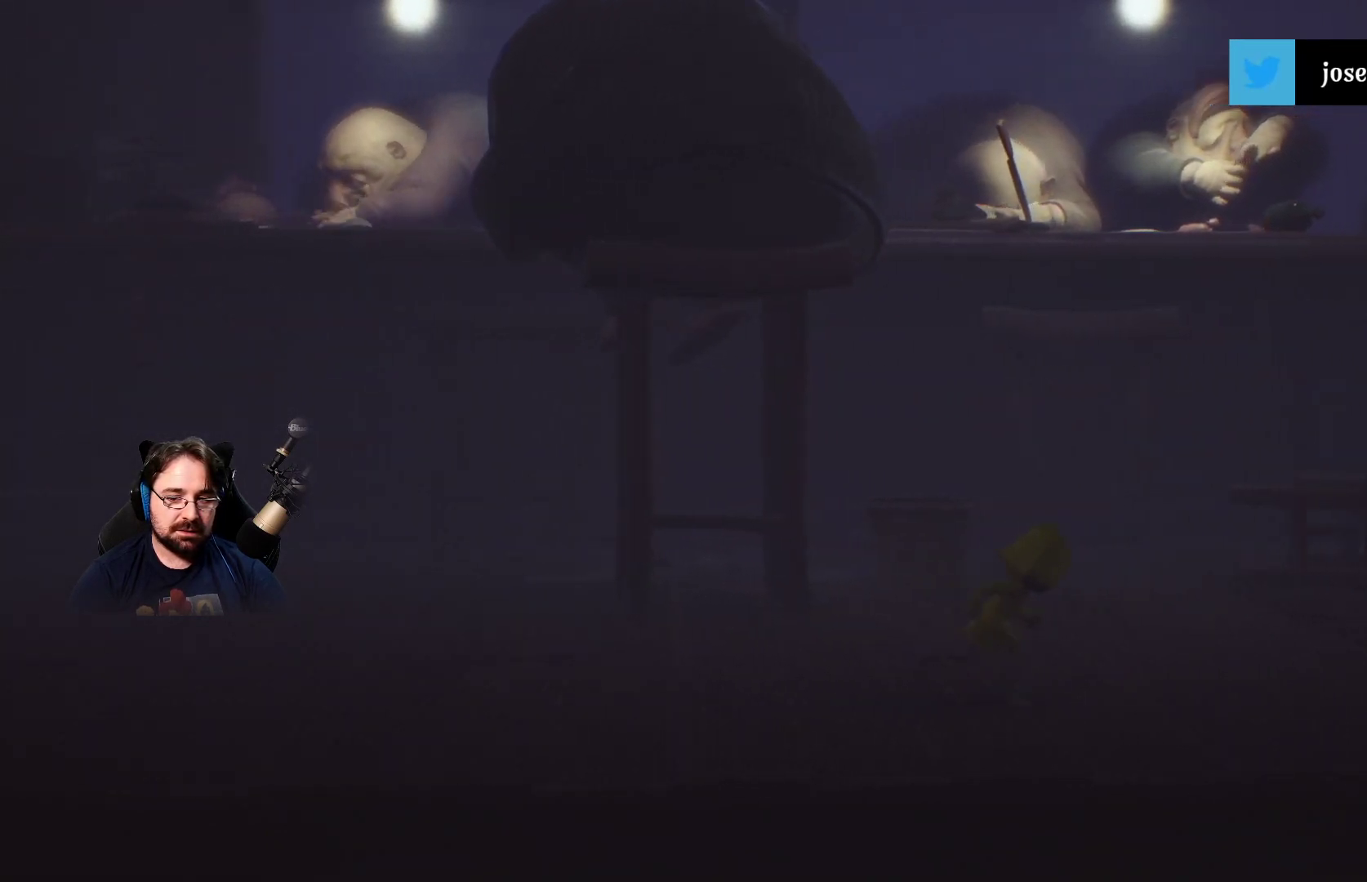
{"buttons": ["SQUARE"], "left_stick": "right", "right_stick": "center", "events": [[267, "left_stick", "right"]]}
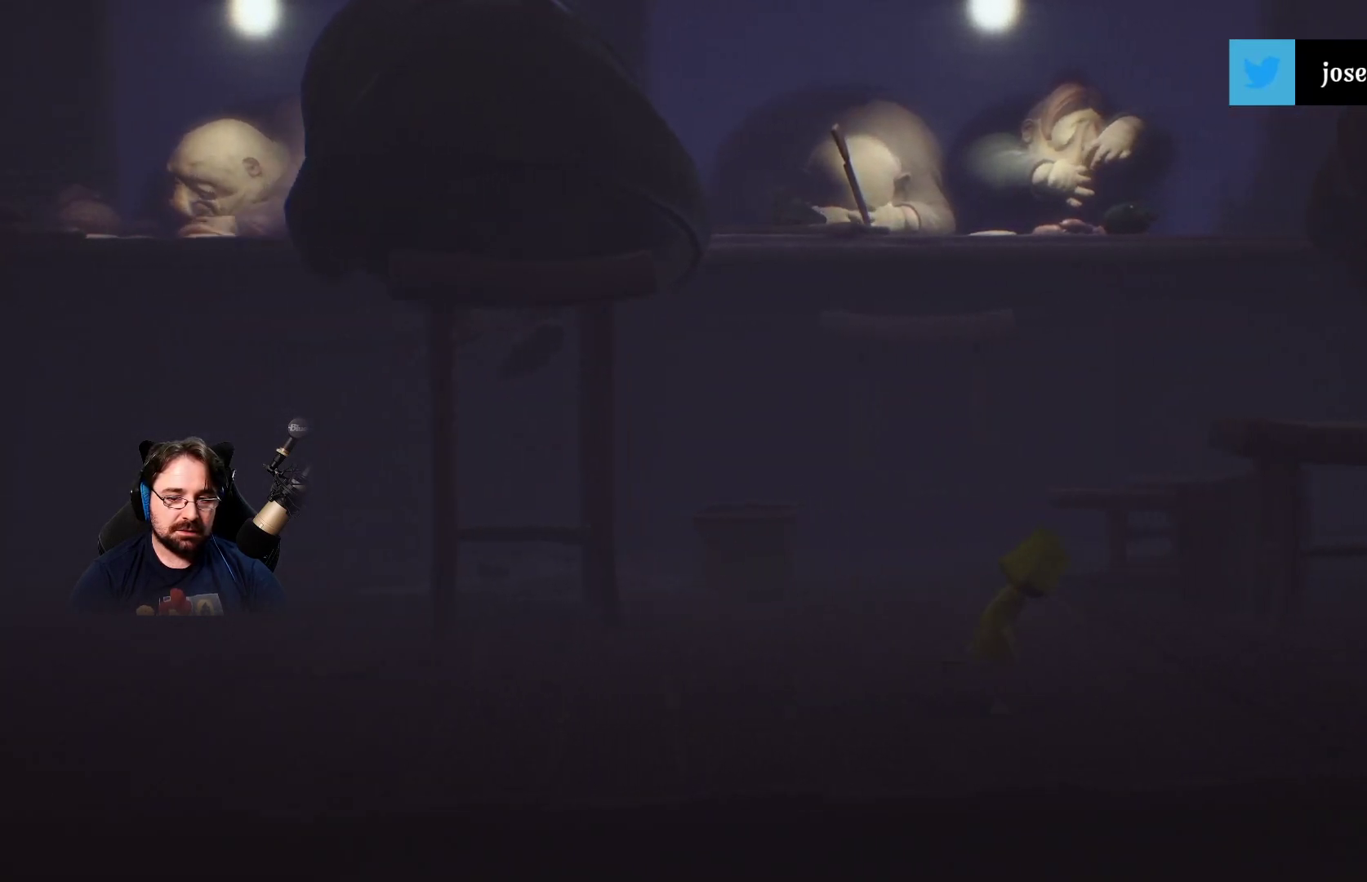
{"buttons": ["SQUARE"], "left_stick": "right", "right_stick": "center", "events": []}
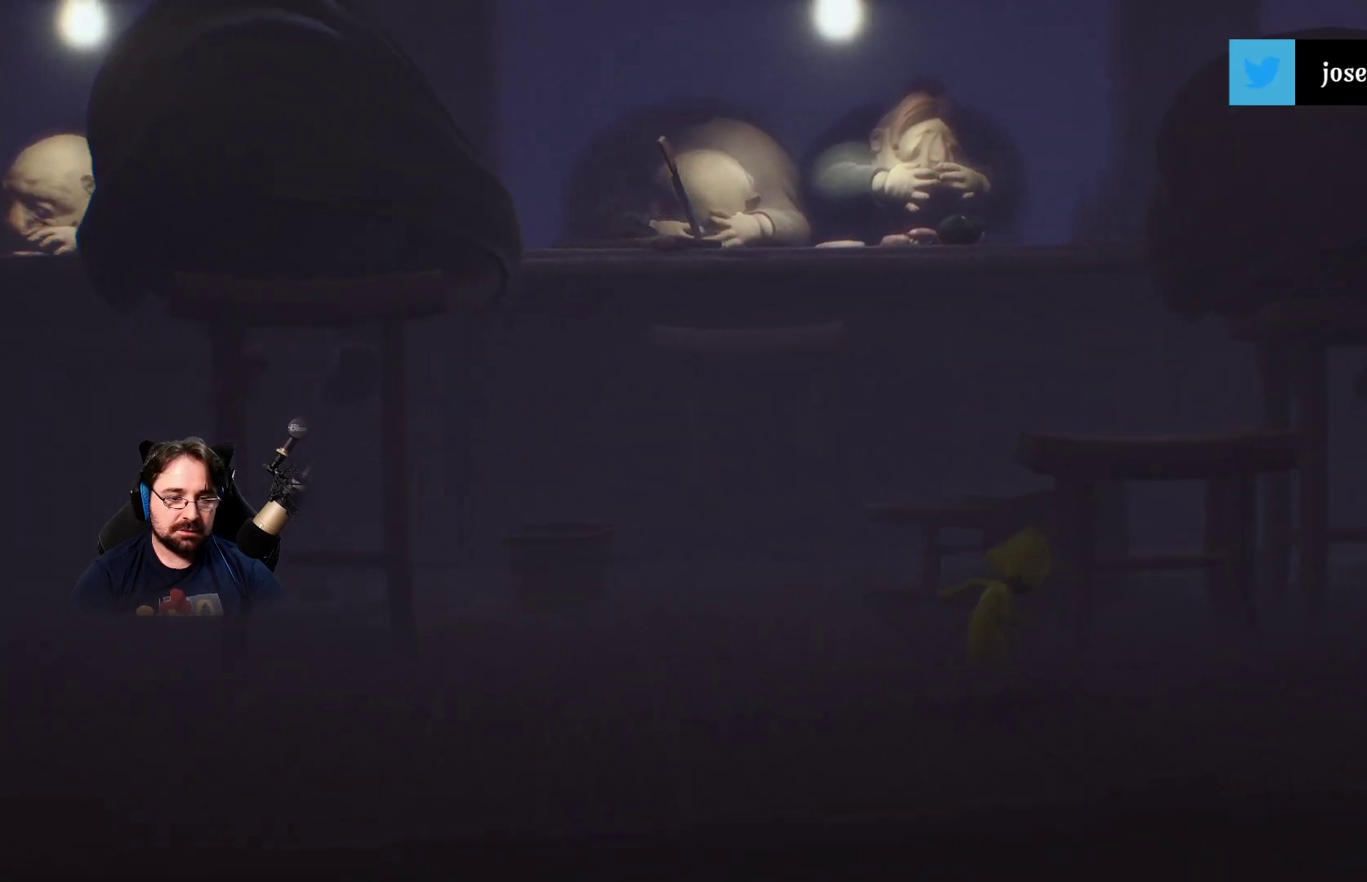
{"buttons": ["SQUARE"], "left_stick": "up-right", "right_stick": "center", "events": [[367, "left_stick", "up-right"]]}
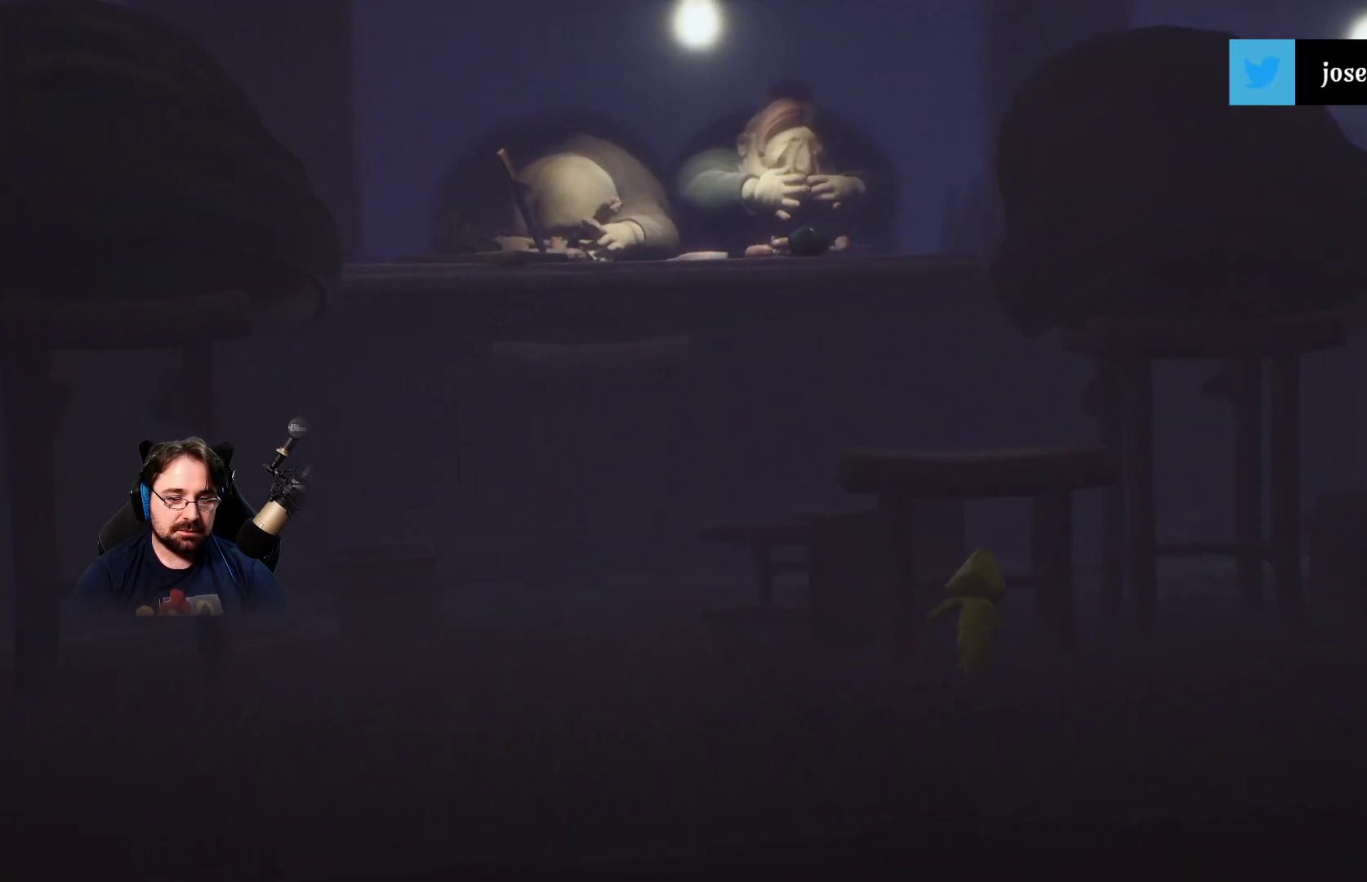
{"buttons": ["R2"], "left_stick": "up", "right_stick": "center", "events": [[167, "left_stick", "up"], [200, "SQUARE", "up"], [233, "R2", "down"]]}